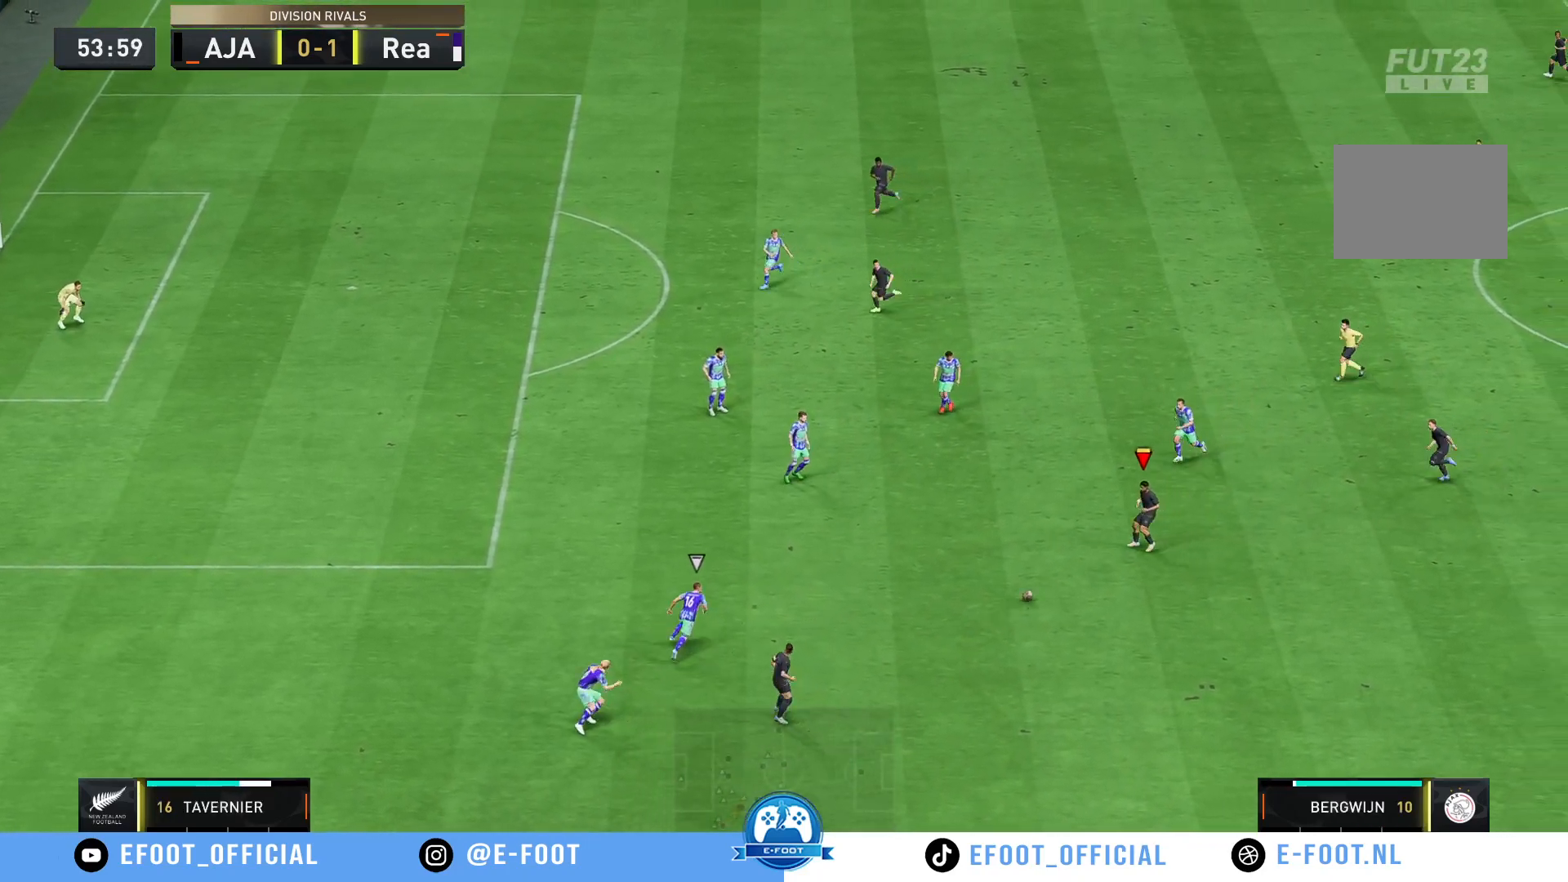
Gameplay with a controller (Xbox layout); each line is a JSON object with the inputs held at the frame after it (dt_ms = milliseconds from this image to that frame). "events" lists button and stick changes between this image and that frame as [ms after this image, input, new state], when the widget could be followed in between. Not read: L3 R3.
{"dt_ms": 500, "buttons": [], "left_stick": "down", "right_stick": "center", "events": [[100, "left_stick", "left"], [433, "left_stick", "down"]]}
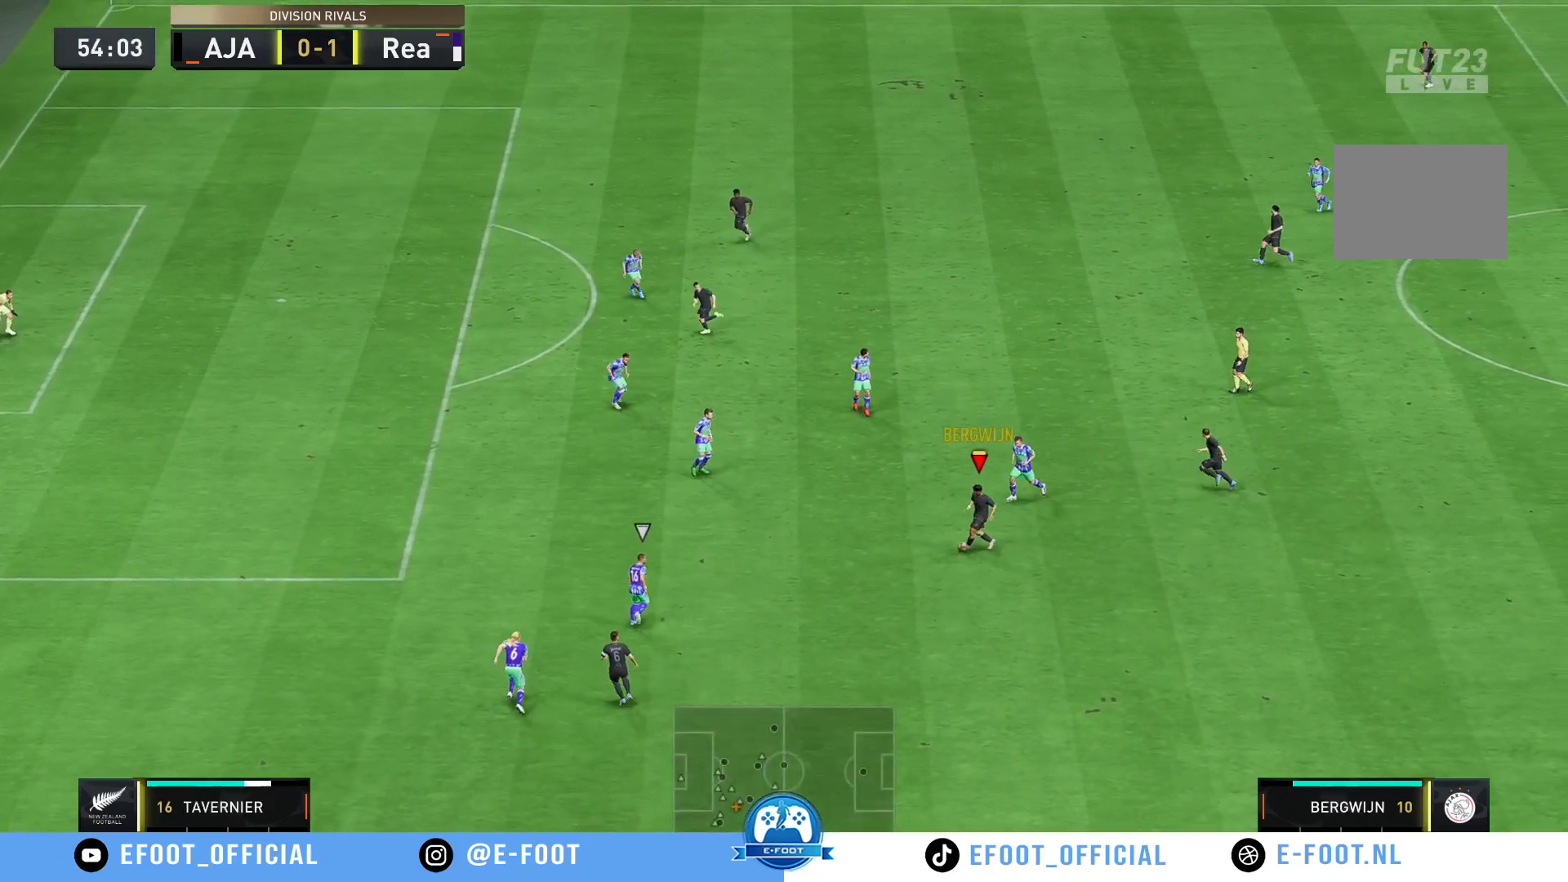
{"dt_ms": 500, "buttons": [], "left_stick": "down-left", "right_stick": "center", "events": [[400, "left_stick", "down-left"]]}
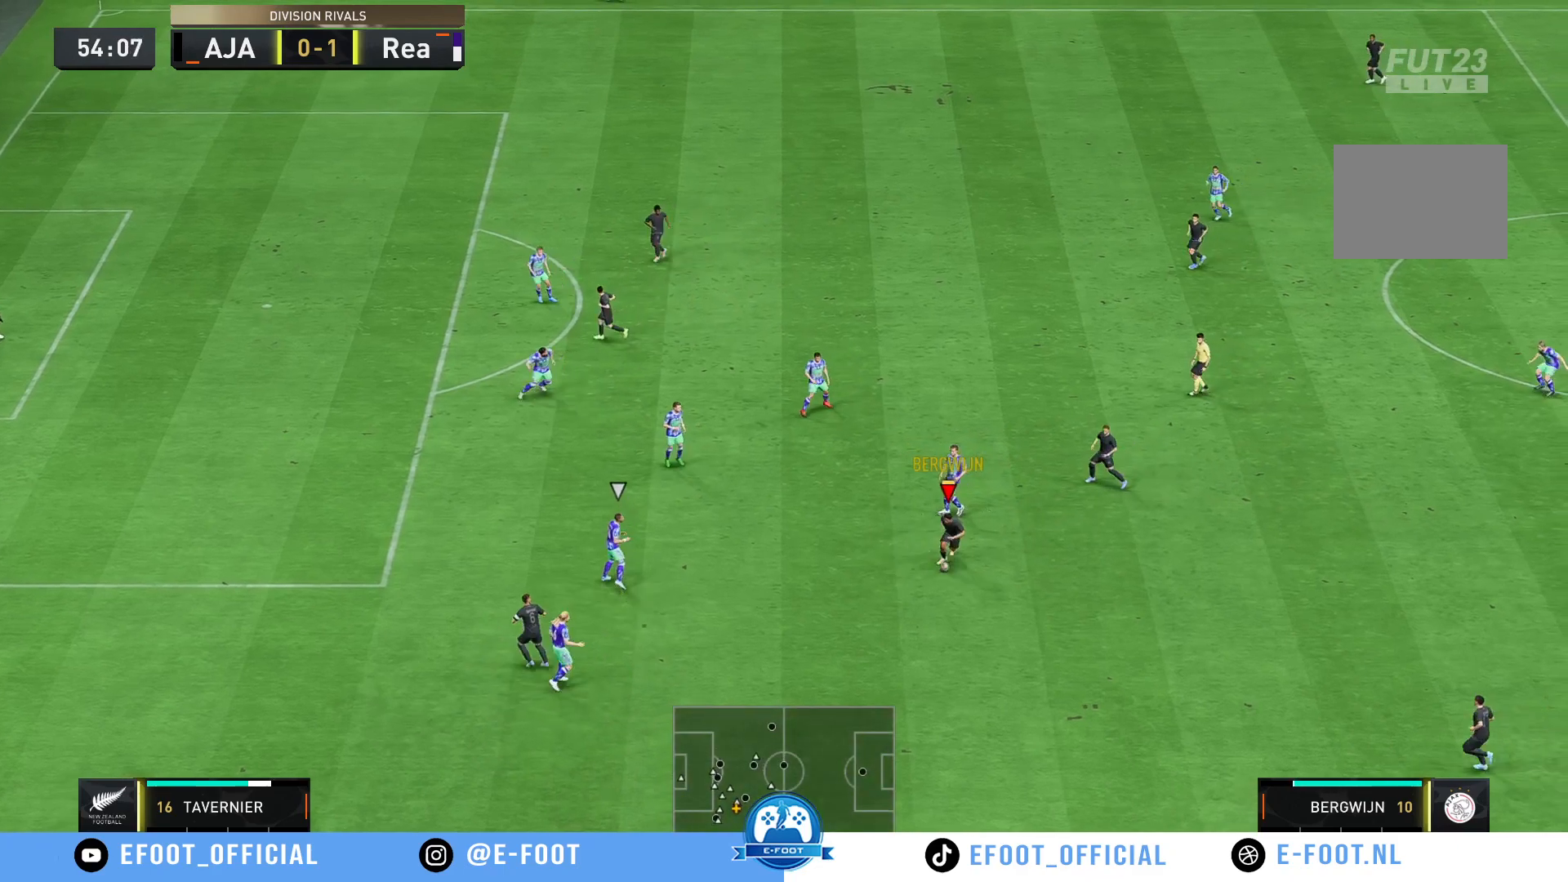
{"dt_ms": 1000, "buttons": [], "left_stick": "right", "right_stick": "center"}
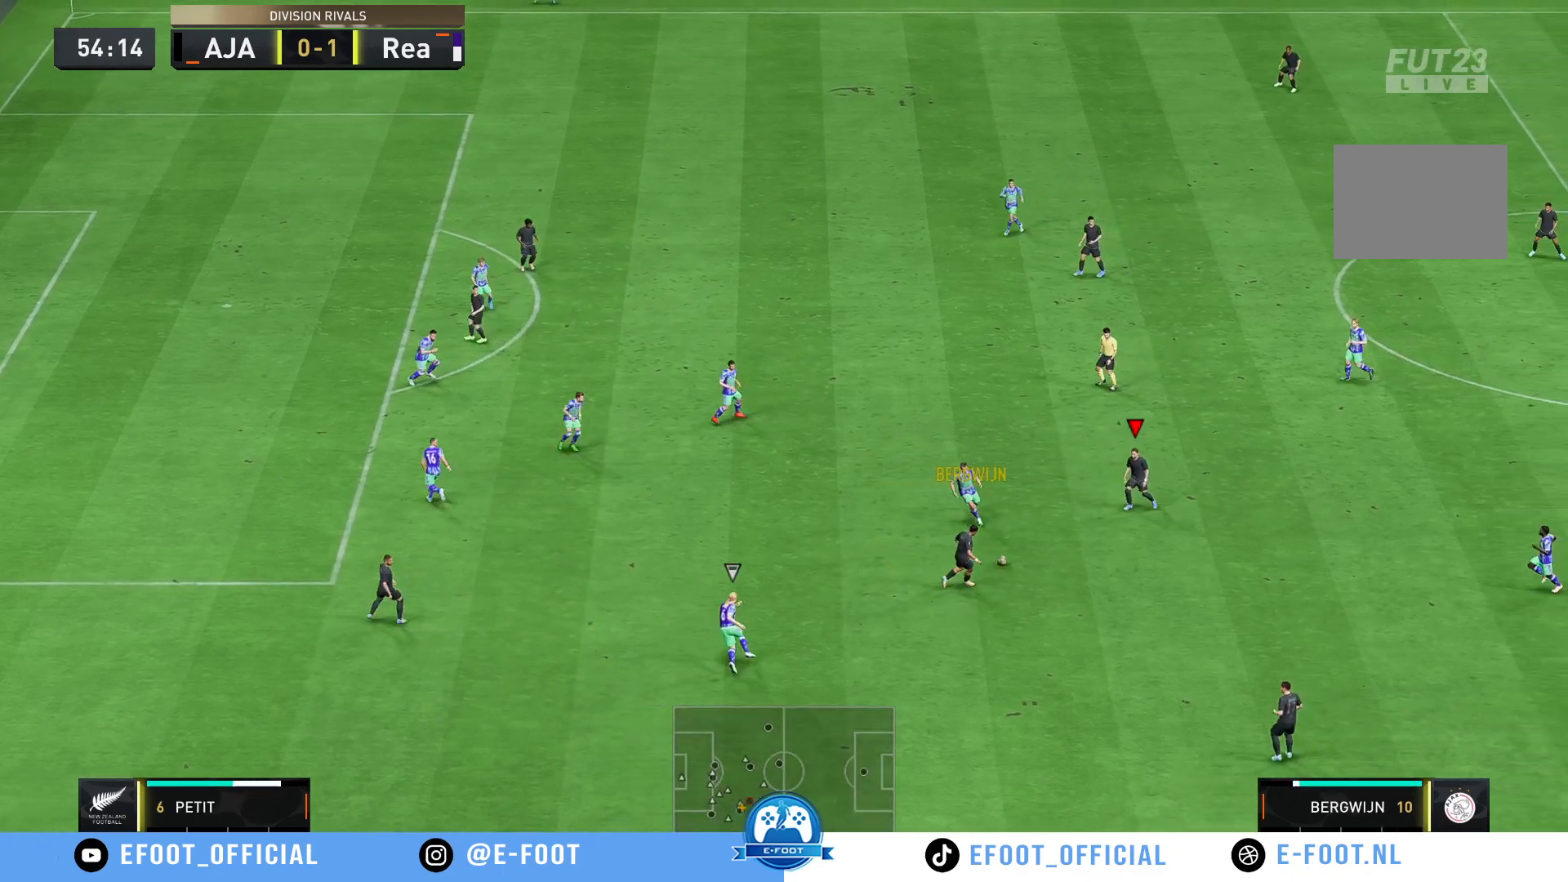
{"dt_ms": 500, "buttons": [], "left_stick": "up", "right_stick": "center", "events": [[283, "left_stick", "up"]]}
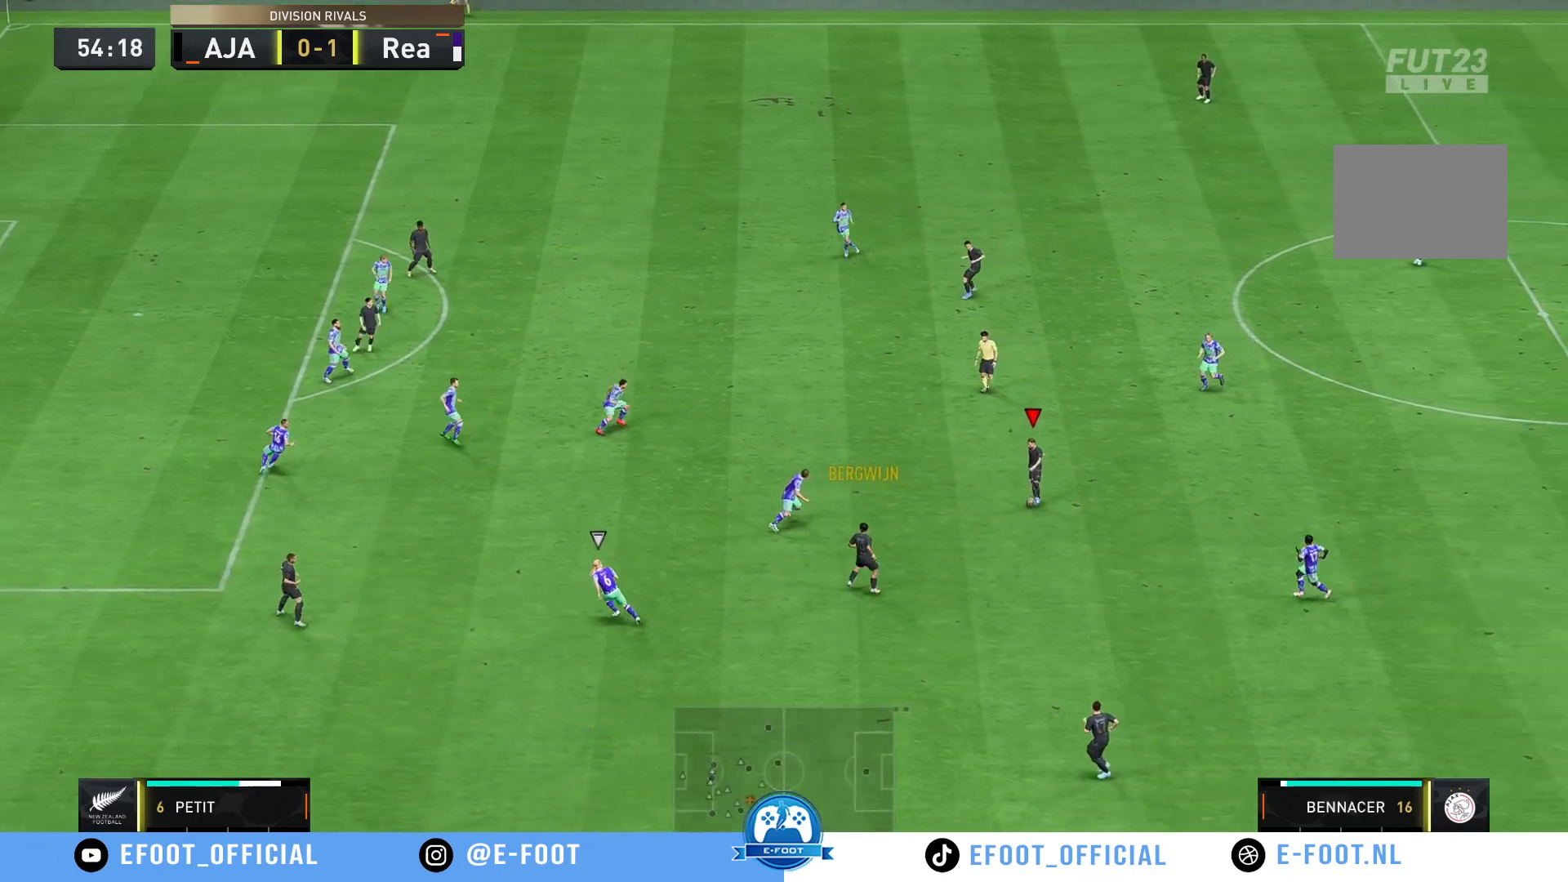
{"dt_ms": 500, "buttons": ["A"], "left_stick": "up", "right_stick": "center", "events": [[350, "A", "down"]]}
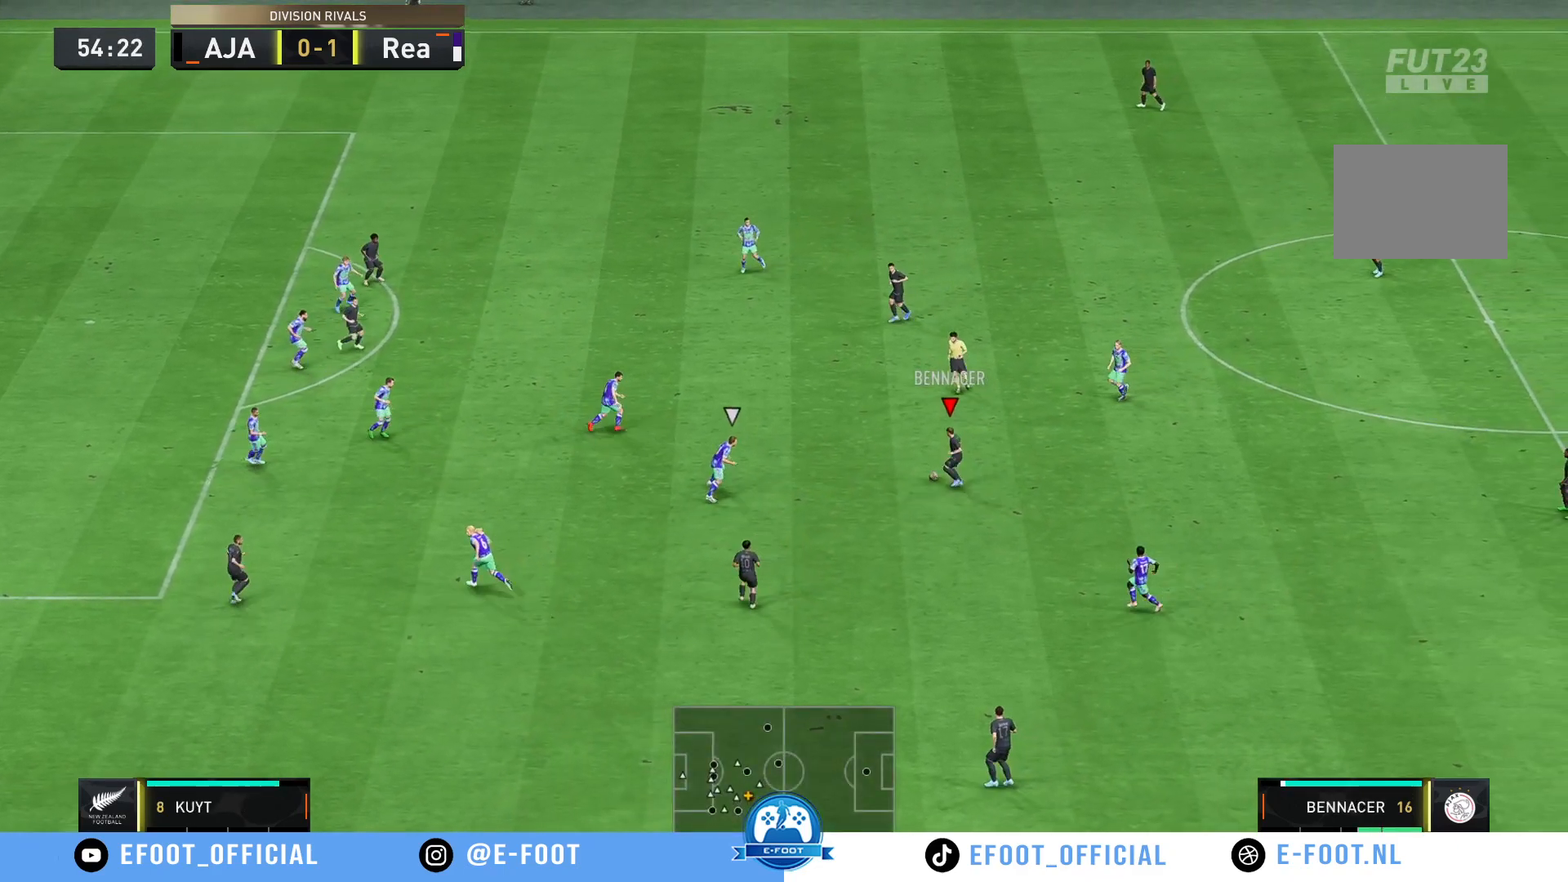
{"dt_ms": 500, "buttons": [], "left_stick": "up", "right_stick": "center", "events": [[17, "A", "up"]]}
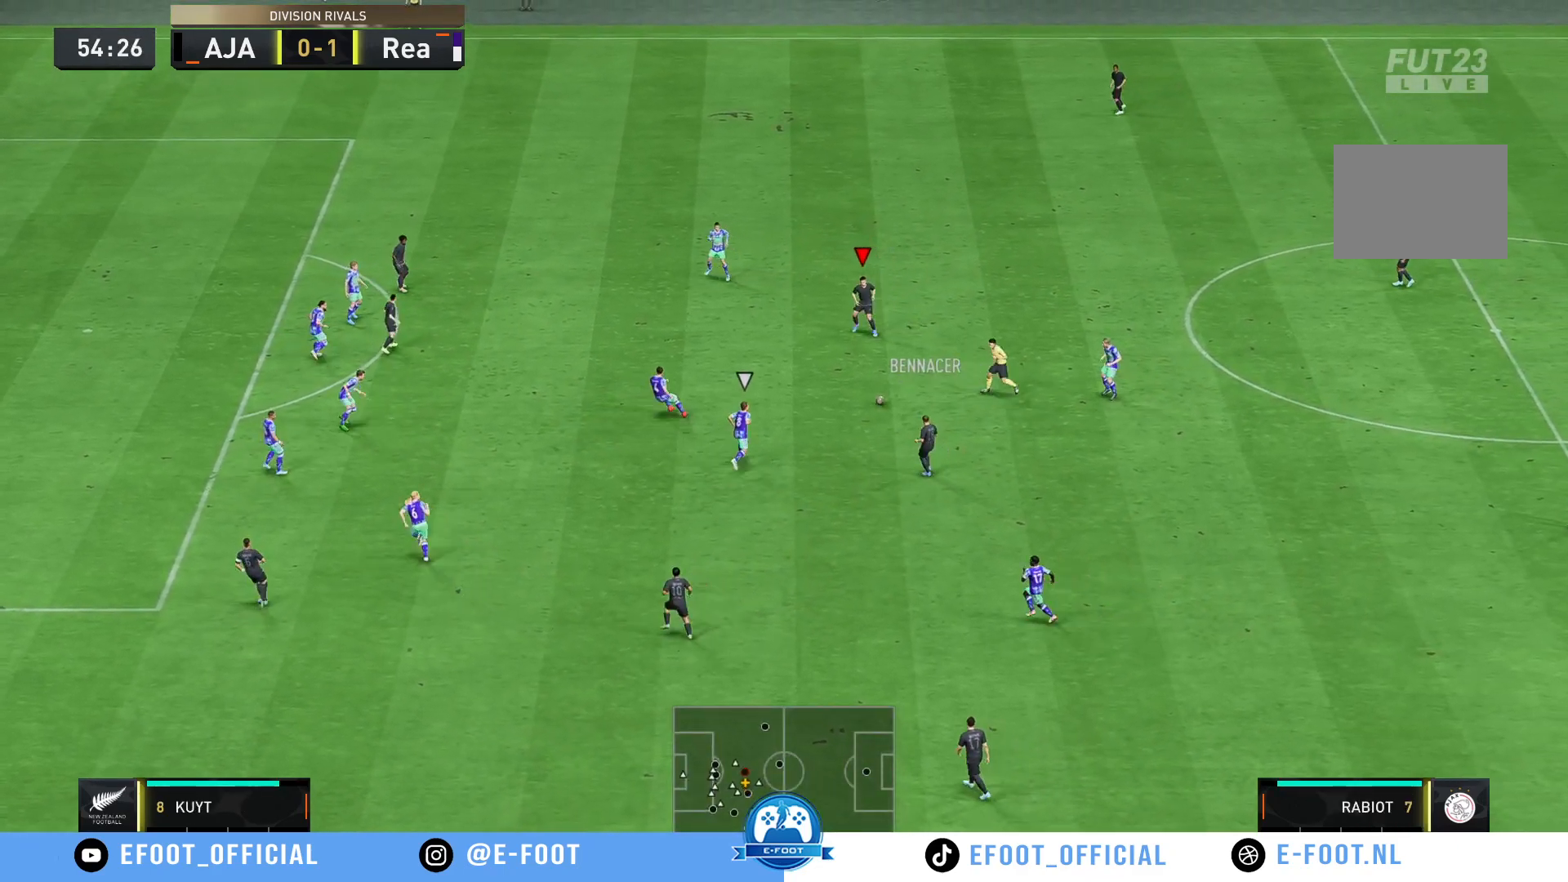
{"dt_ms": 500, "buttons": [], "left_stick": "up", "right_stick": "center", "events": []}
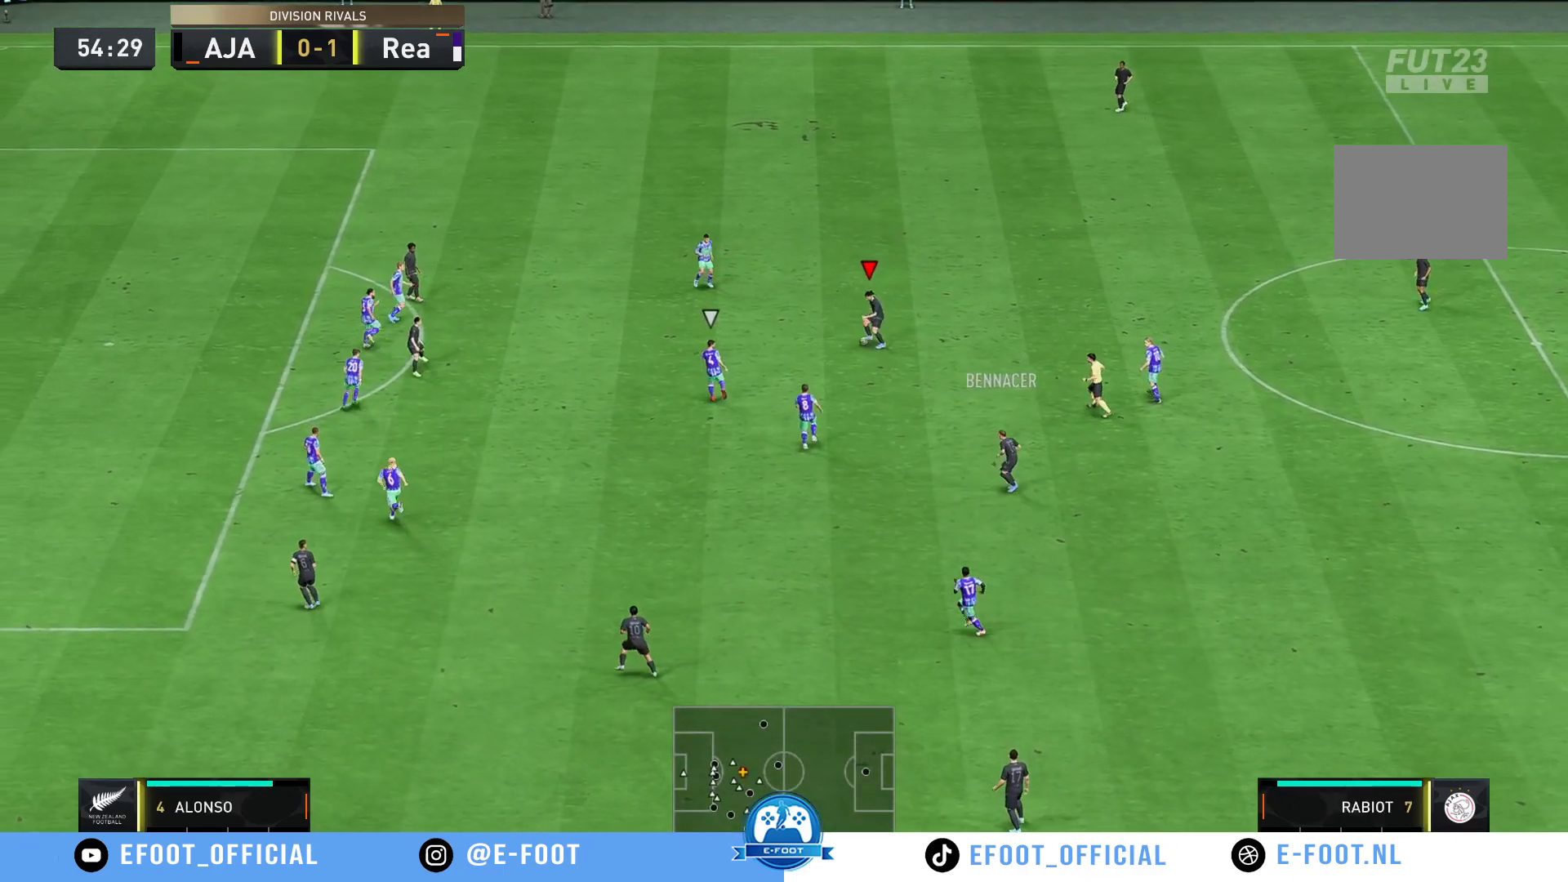
{"dt_ms": 500, "buttons": [], "left_stick": "up", "right_stick": "center", "events": [[100, "left_stick", "up-left"], [267, "left_stick", "up"]]}
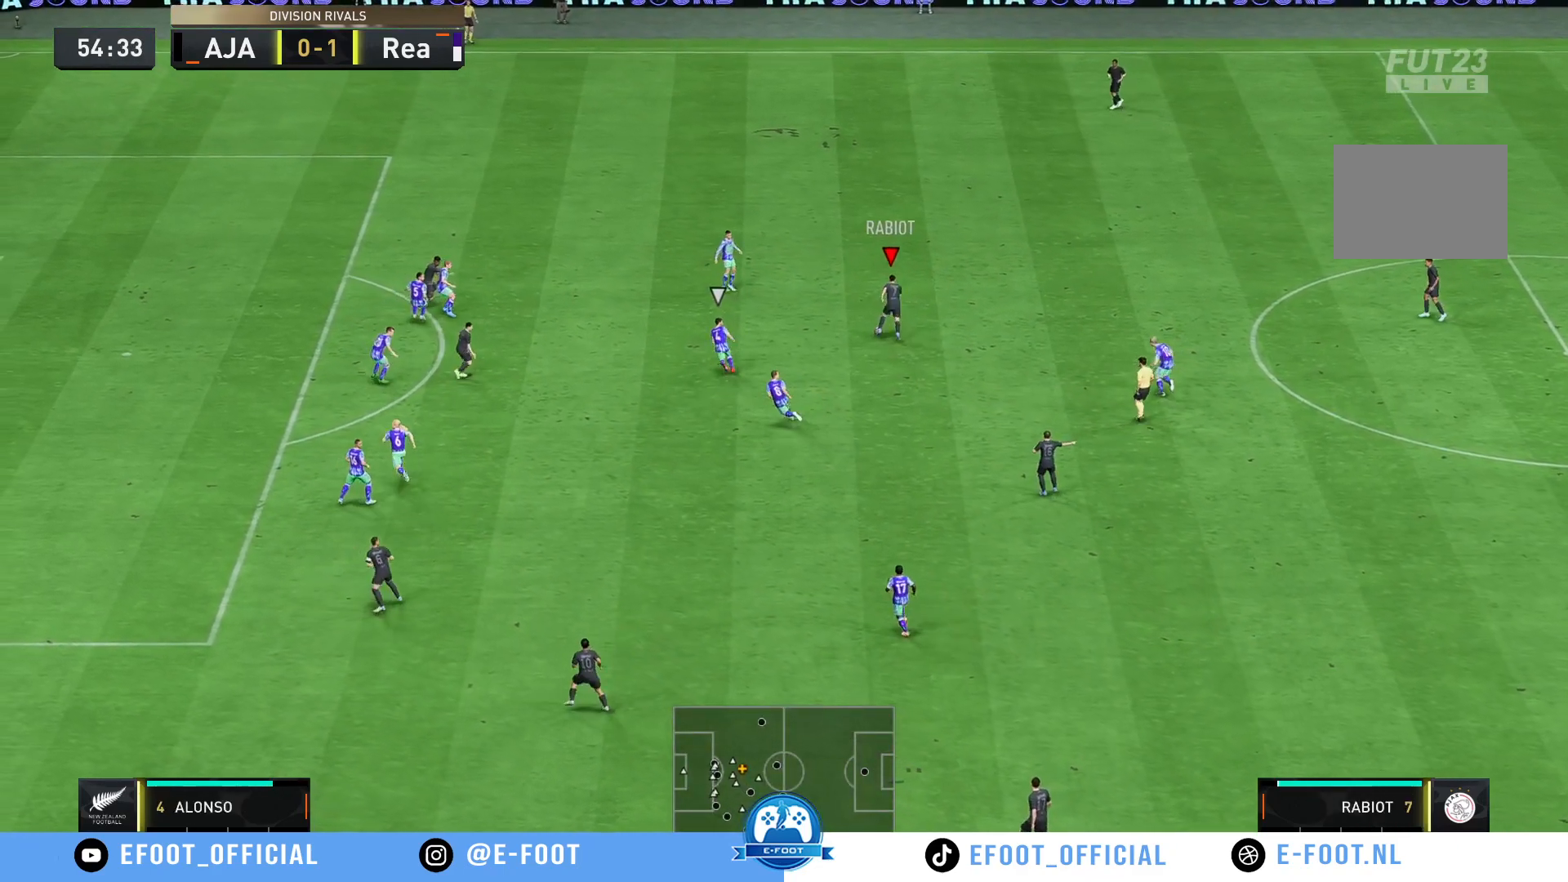
{"dt_ms": 500, "buttons": [], "left_stick": "up", "right_stick": "center", "events": [[133, "Y", "down"], [333, "Y", "up"]]}
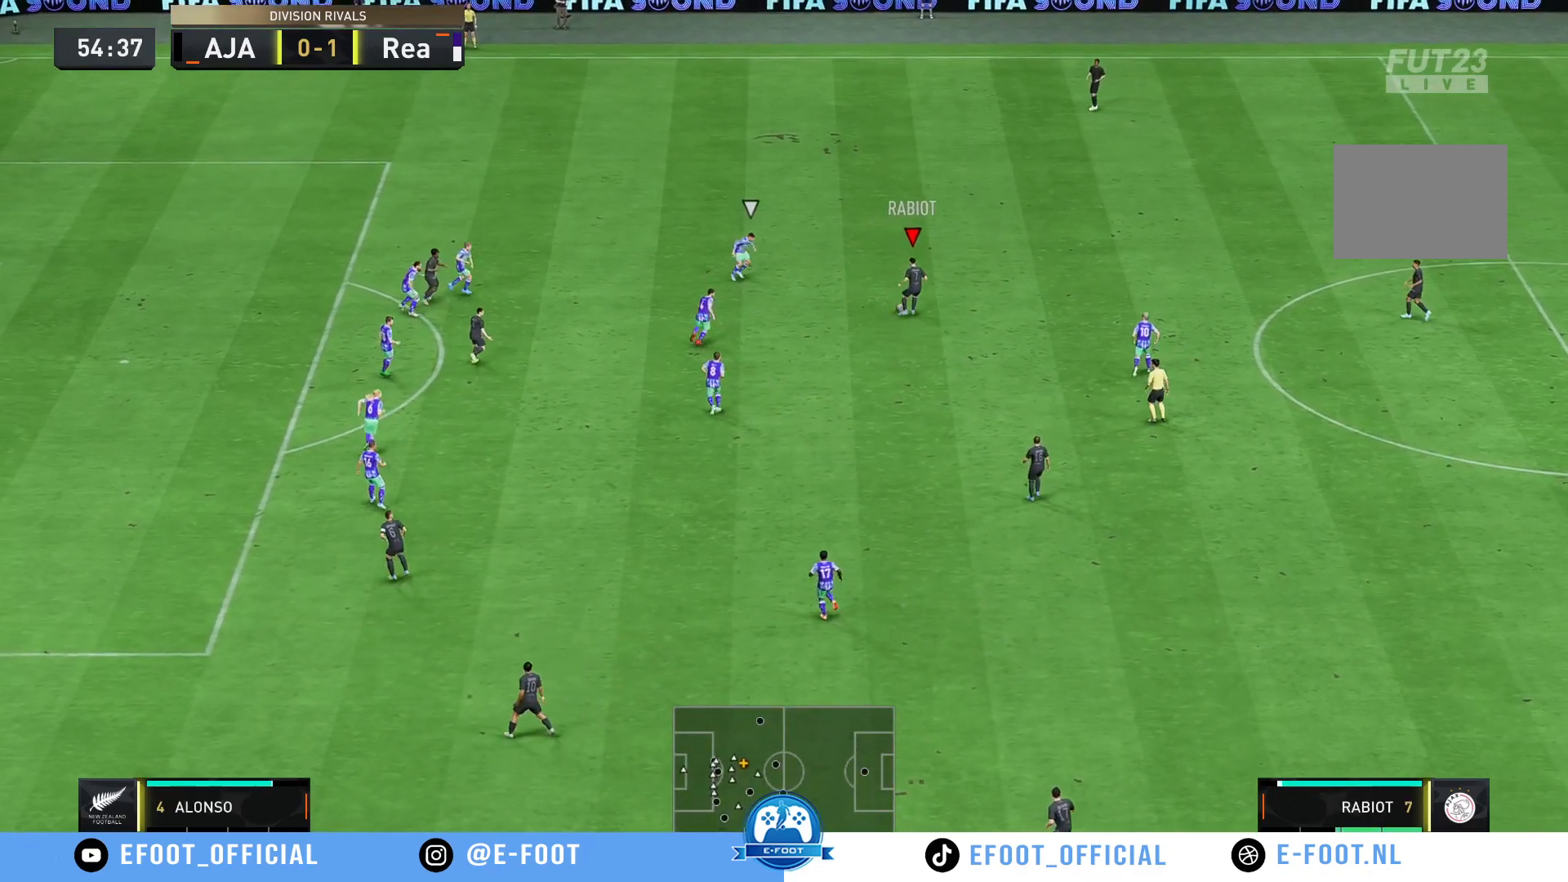
{"dt_ms": 500, "buttons": [], "left_stick": "up-left", "right_stick": "center", "events": [[217, "left_stick", "up-left"]]}
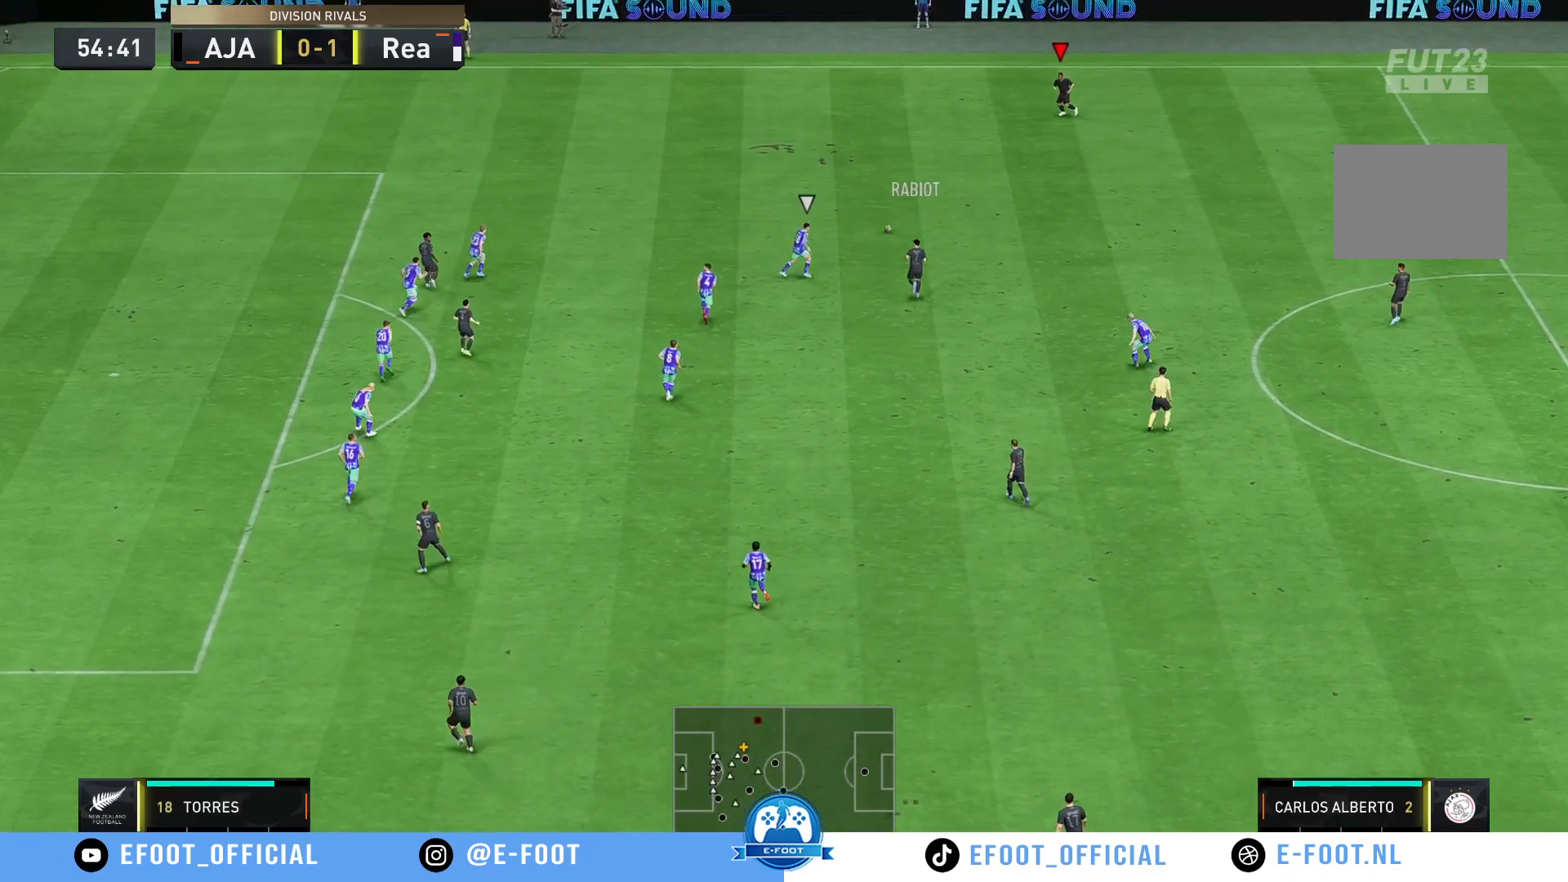
{"dt_ms": 500, "buttons": ["R2"], "left_stick": "left", "right_stick": "center", "events": [[50, "left_stick", "left"], [300, "R2", "down"]]}
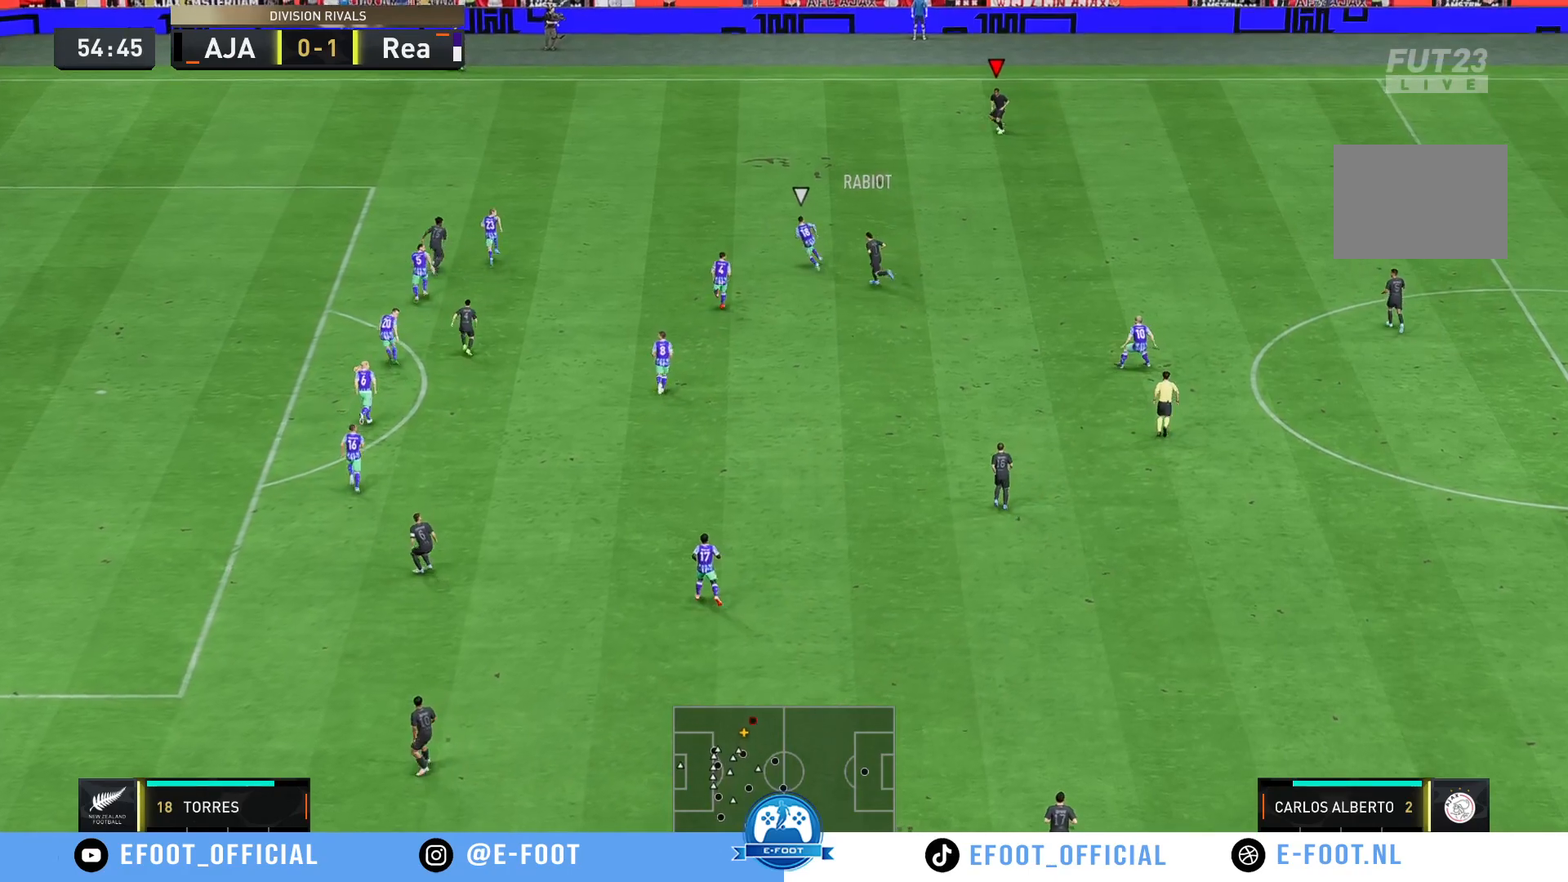
{"dt_ms": 500, "buttons": ["R2"], "left_stick": "left", "right_stick": "center", "events": []}
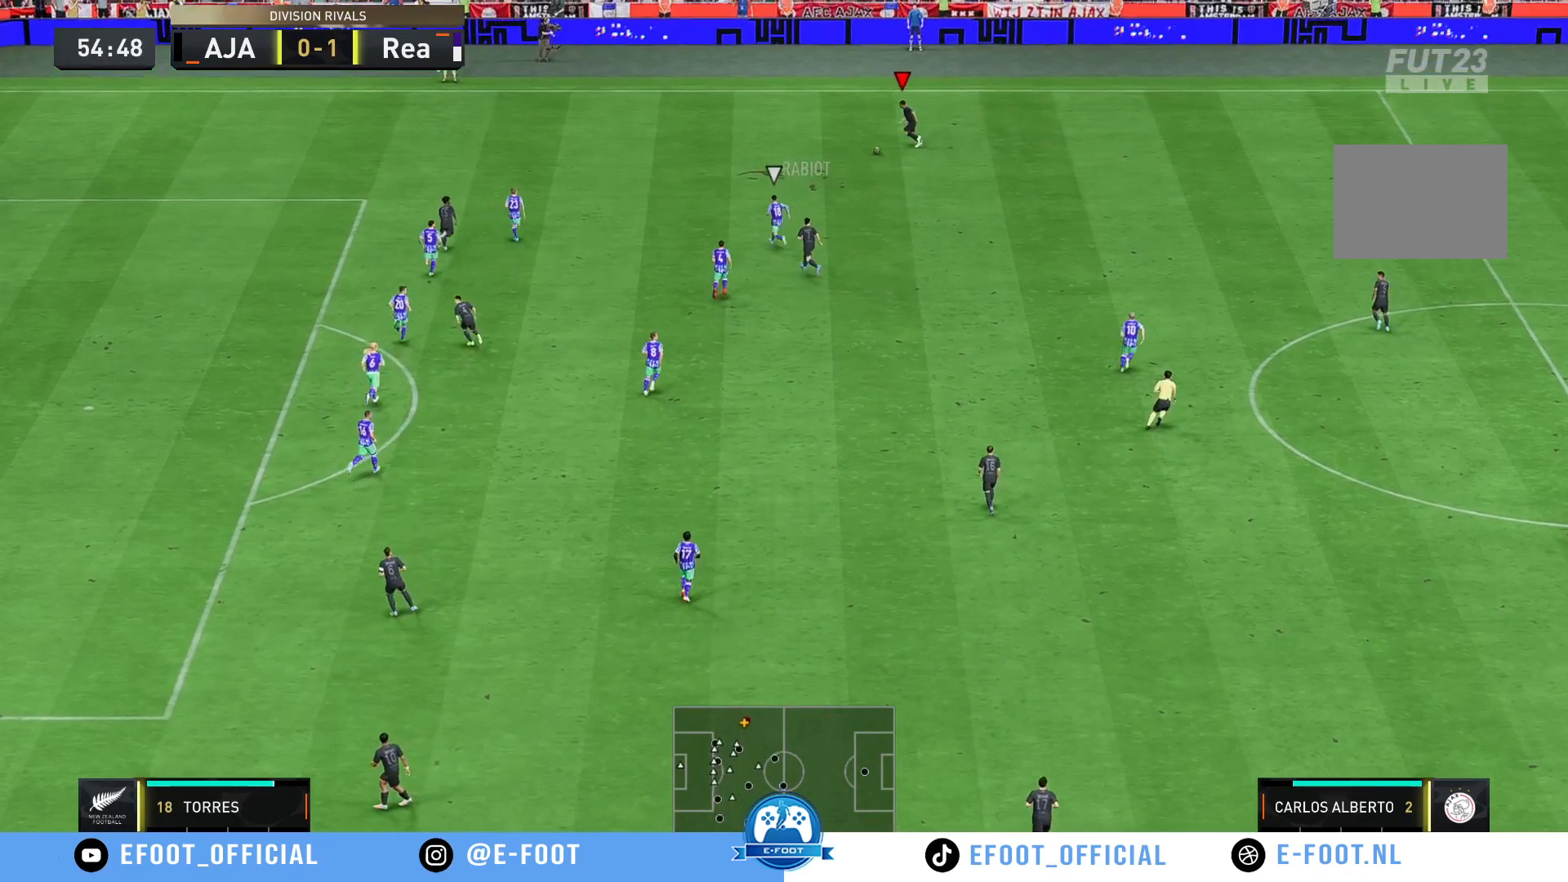
{"dt_ms": 500, "buttons": ["R2"], "left_stick": "left", "right_stick": "center", "events": []}
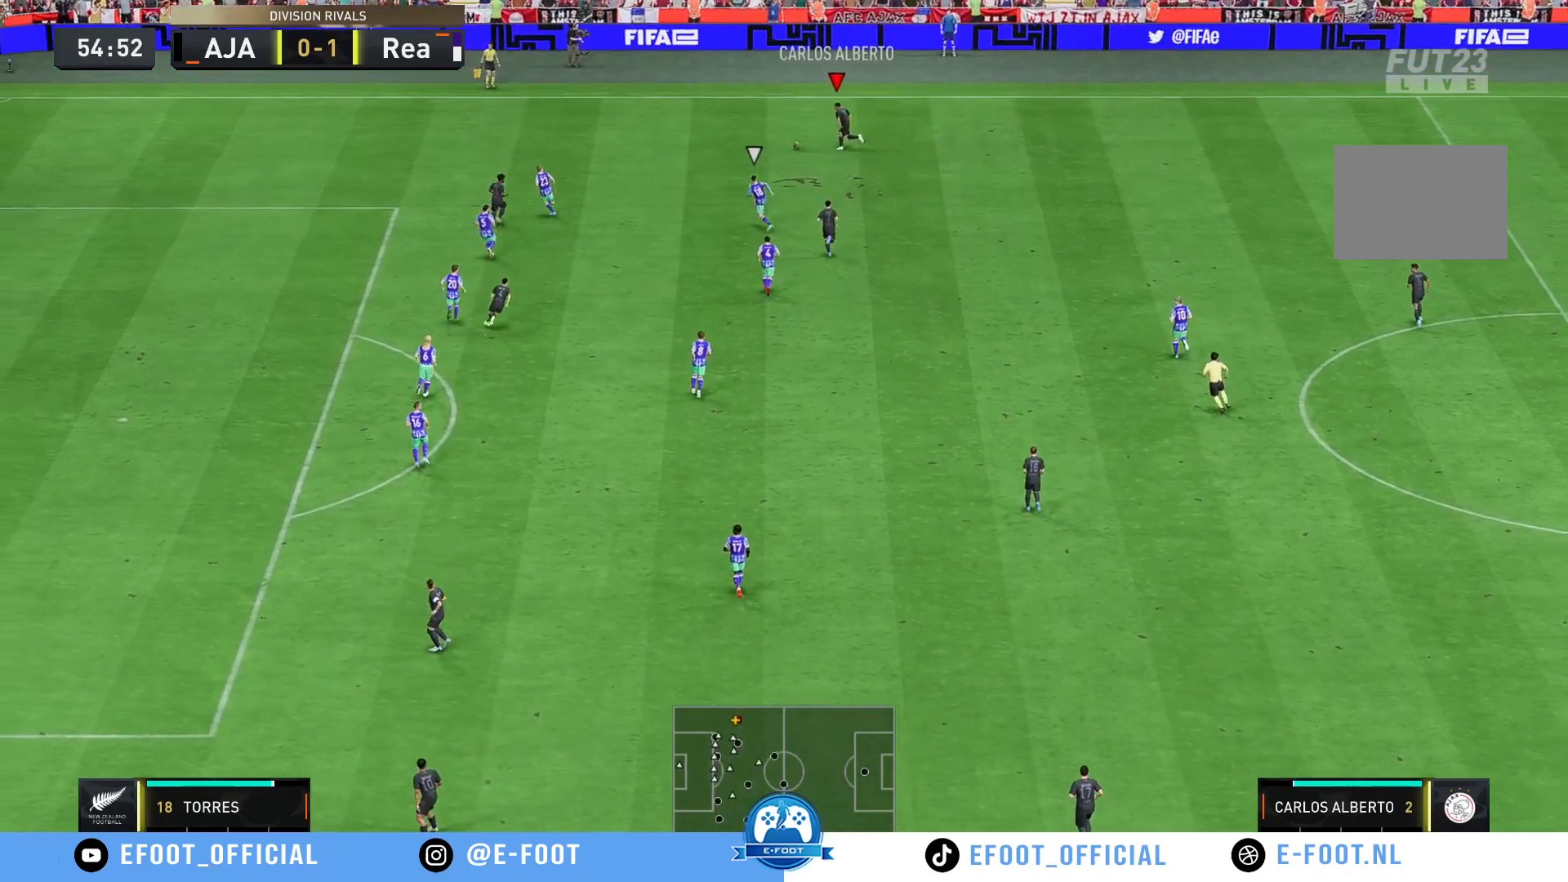
{"dt_ms": 500, "buttons": ["R2"], "left_stick": "left", "right_stick": "center", "events": []}
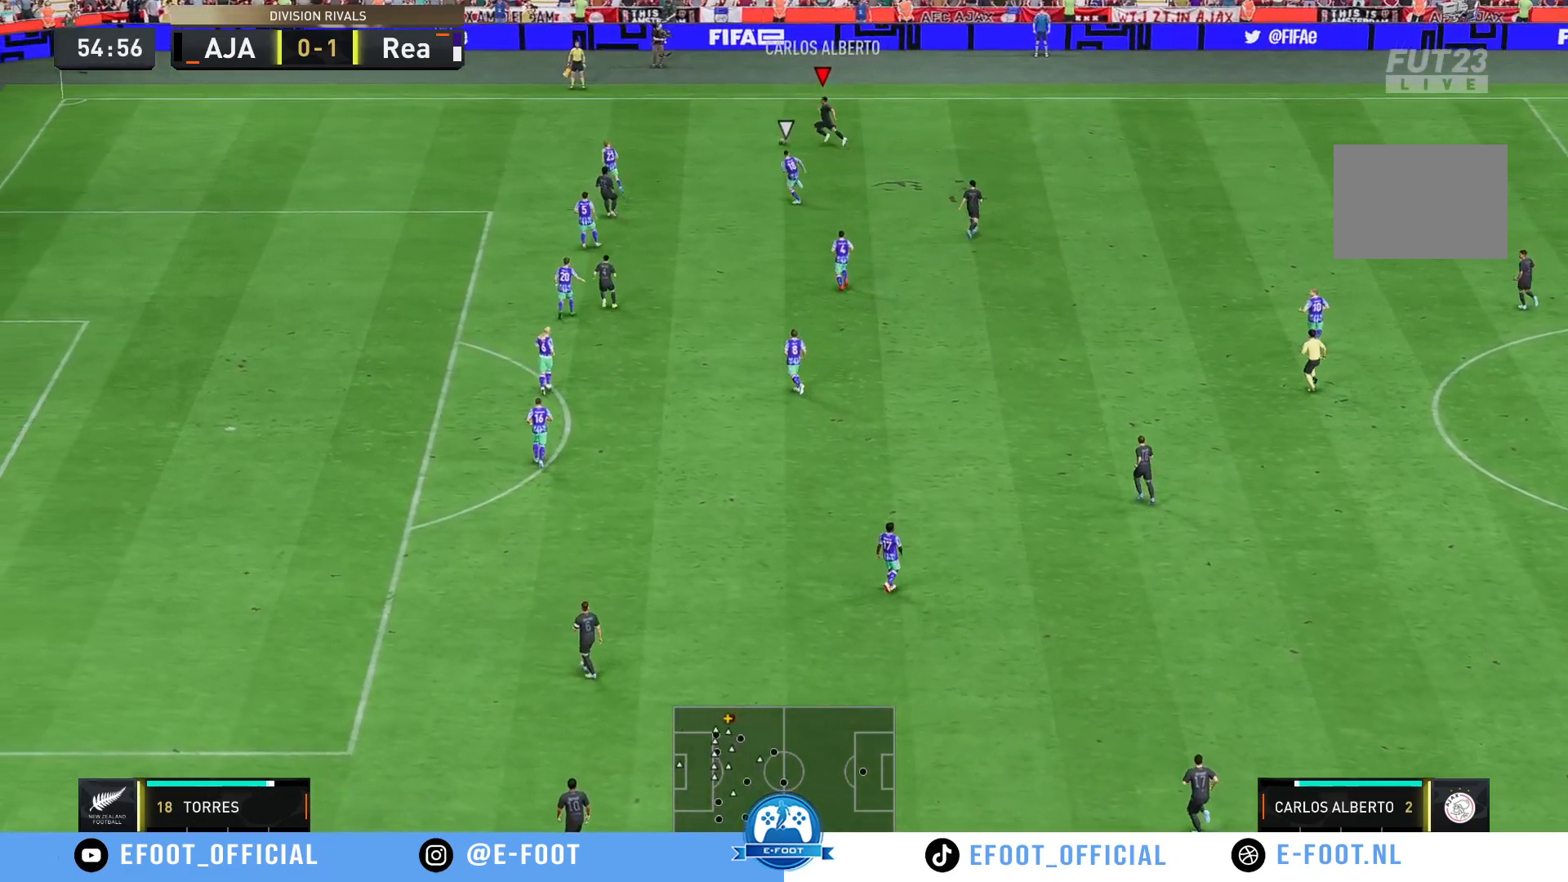
{"dt_ms": 500, "buttons": ["R2"], "left_stick": "up-left", "right_stick": "center", "events": [[200, "left_stick", "up-left"]]}
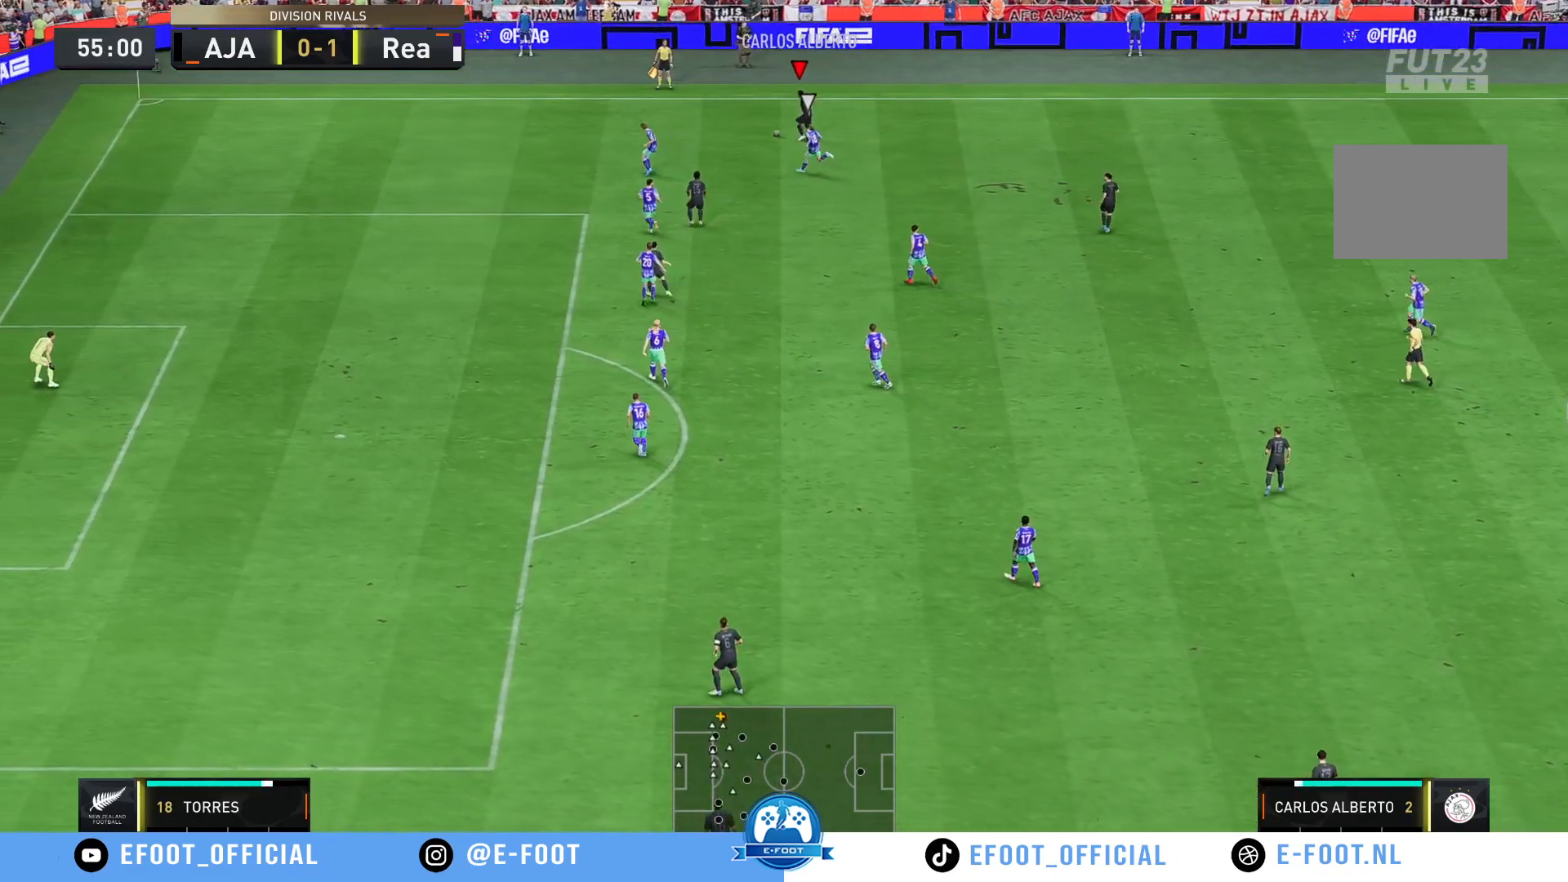
{"dt_ms": 500, "buttons": [], "left_stick": "down-left", "right_stick": "center", "events": [[50, "left_stick", "left"], [467, "R2", "up"], [483, "left_stick", "down-left"]]}
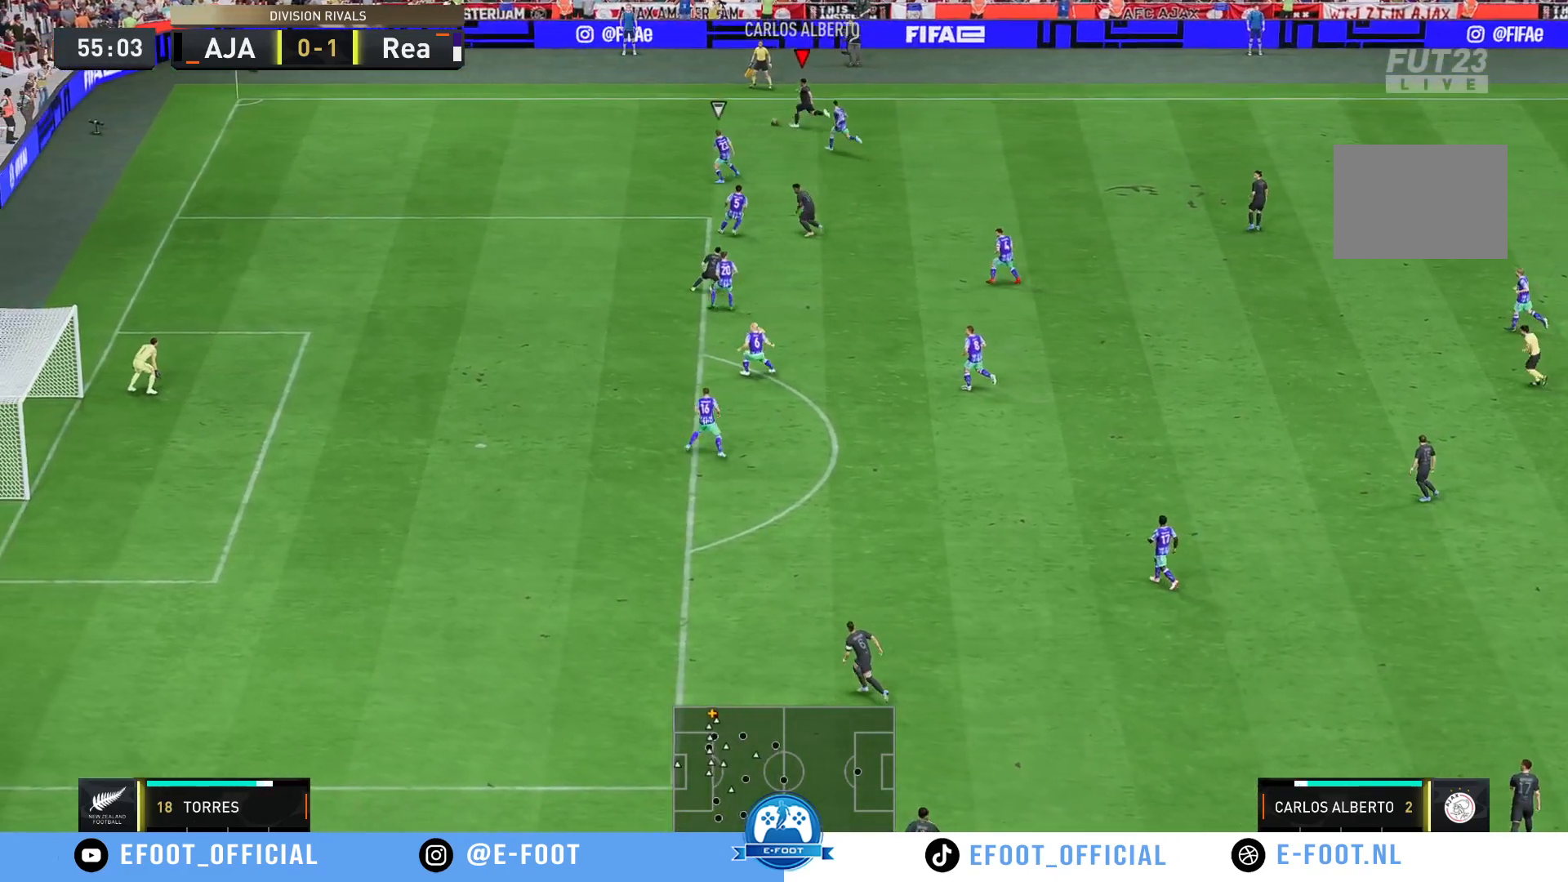
{"dt_ms": 500, "buttons": [], "left_stick": "down-left", "right_stick": "center", "events": []}
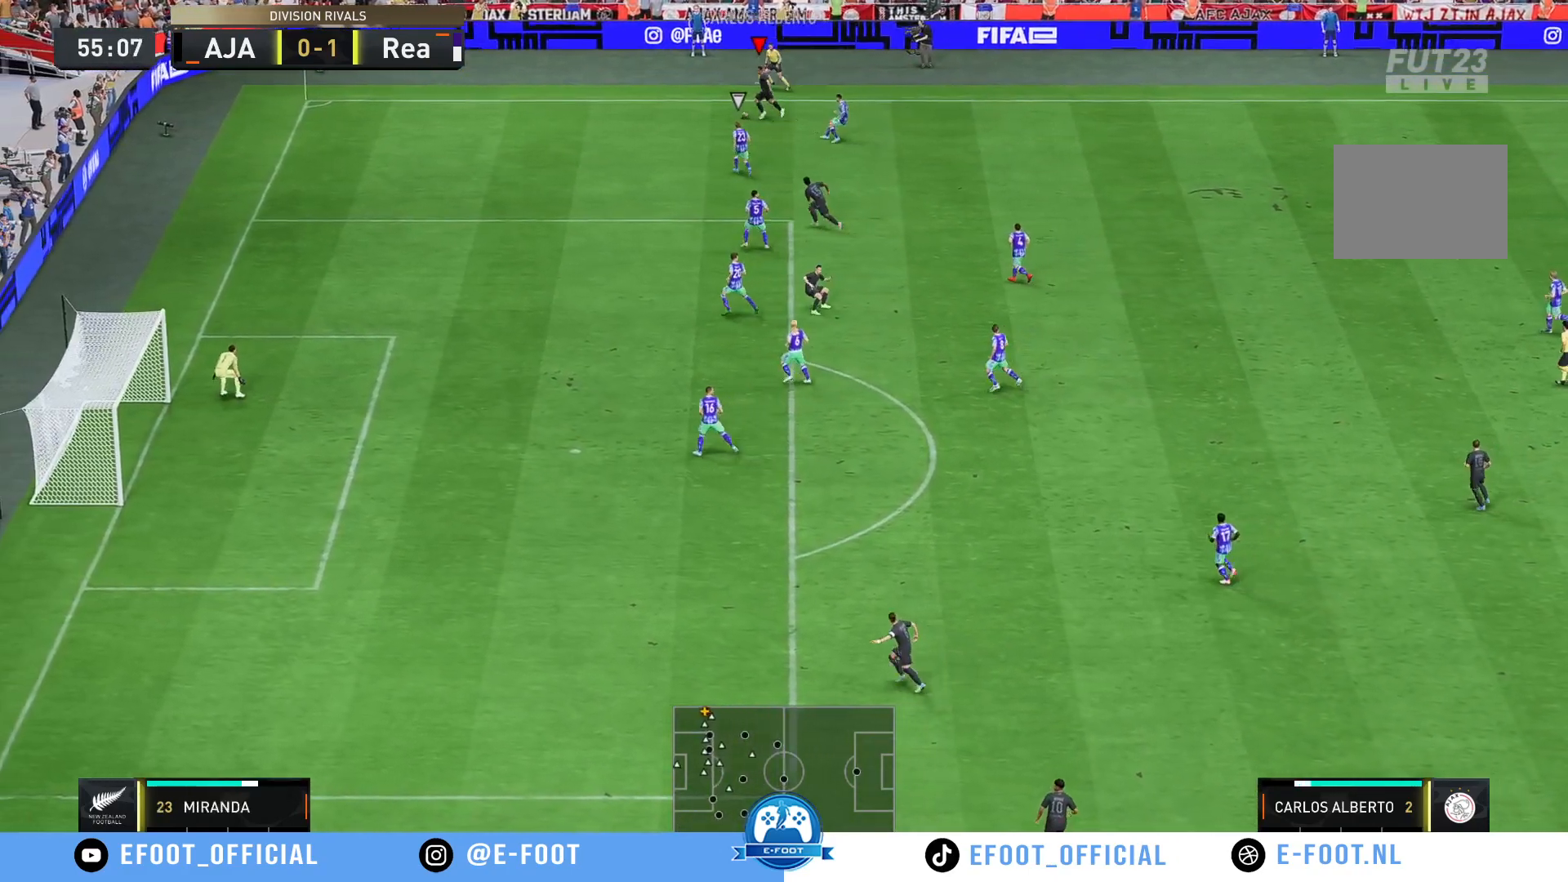
{"dt_ms": 500, "buttons": [], "left_stick": "down", "right_stick": "center", "events": [[250, "left_stick", "down"]]}
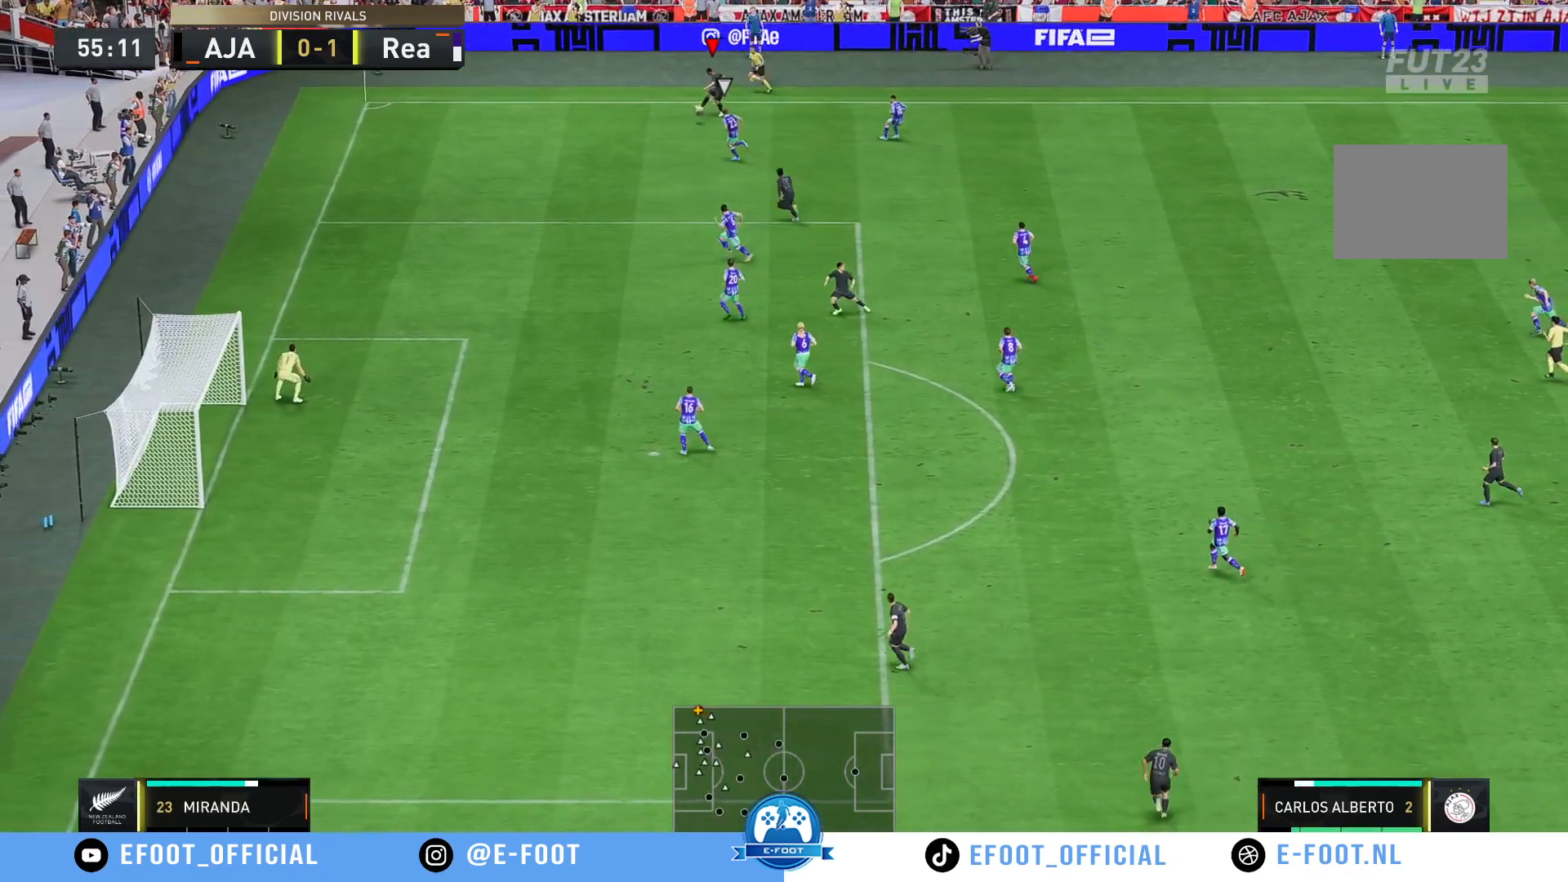
{"dt_ms": 500, "buttons": ["R2"], "left_stick": "left", "right_stick": "center", "events": [[267, "R2", "down"], [283, "left_stick", "down-left"], [483, "left_stick", "left"]]}
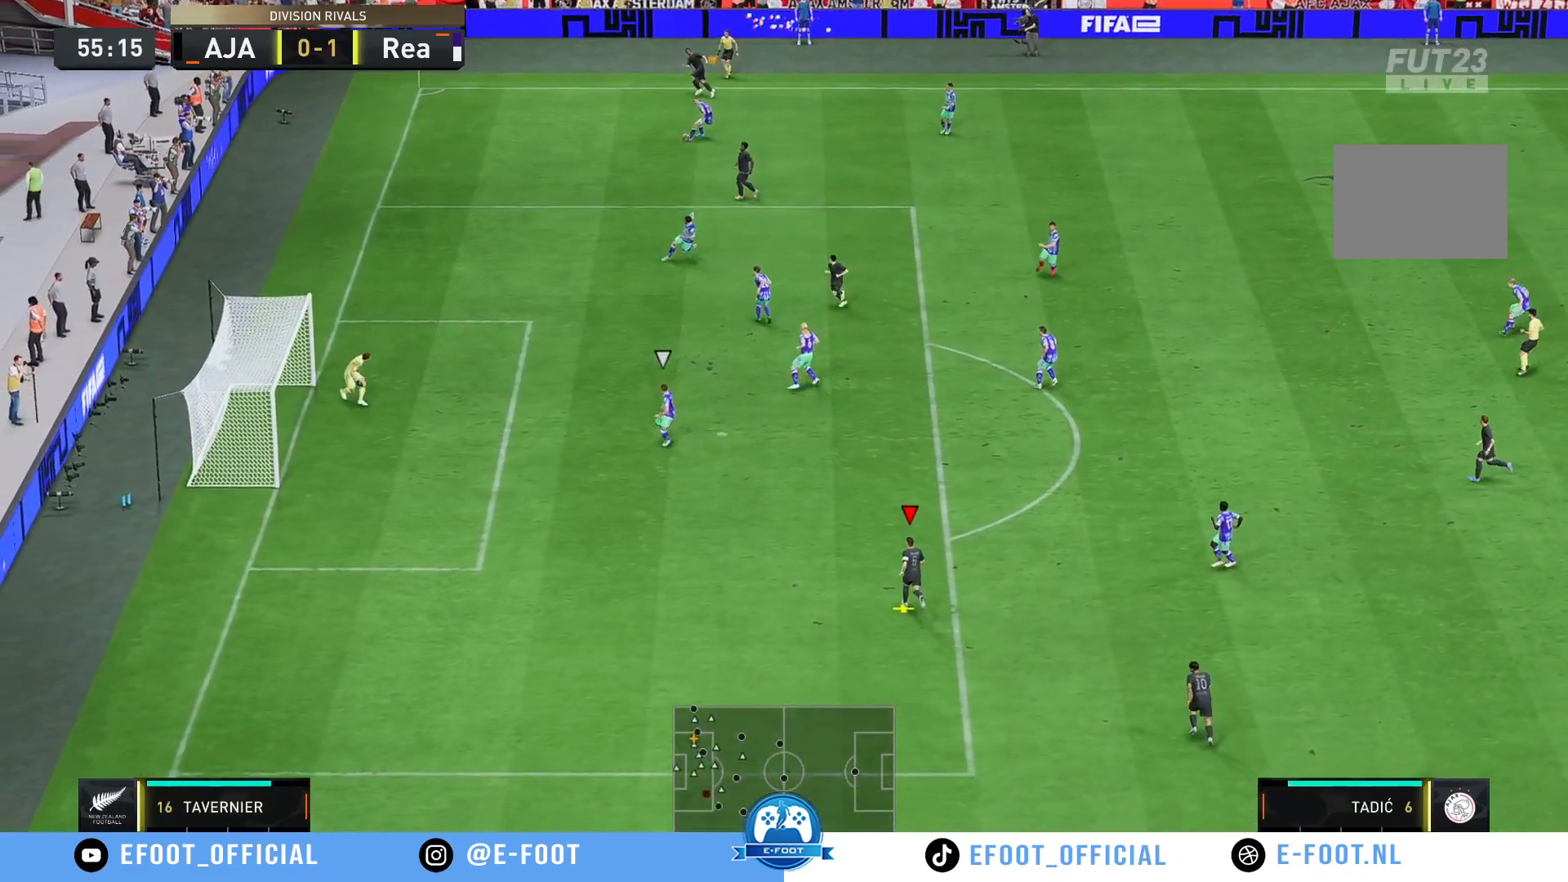
{"dt_ms": 500, "buttons": ["R2"], "left_stick": "left", "right_stick": "center", "events": []}
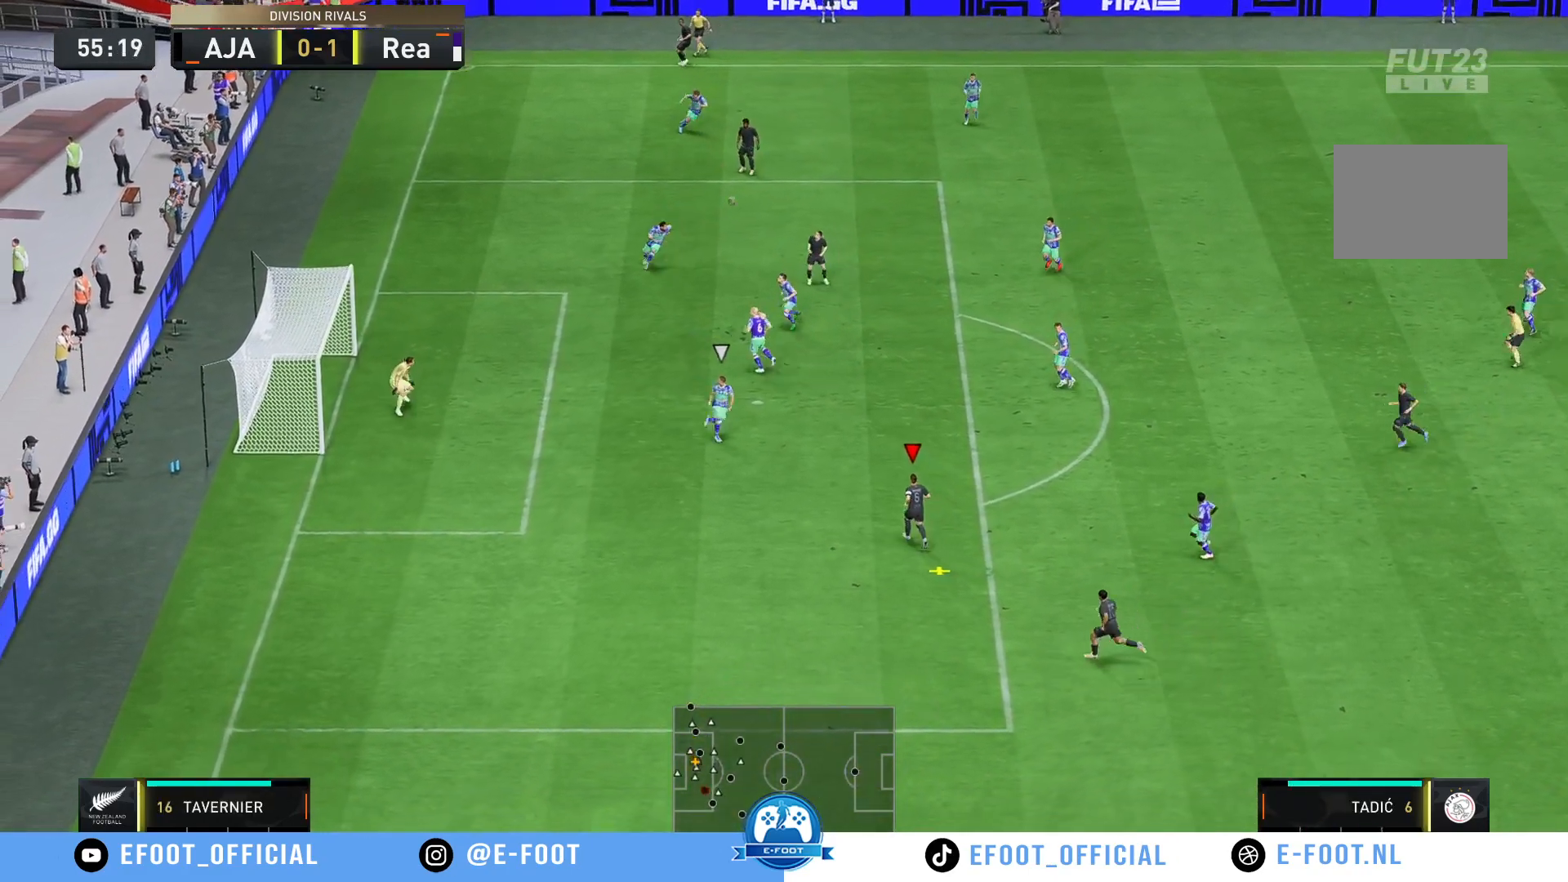
{"dt_ms": 500, "buttons": ["R2"], "left_stick": "up-left", "right_stick": "center", "events": [[33, "left_stick", "up-left"], [67, "B", "down"], [300, "B", "up"]]}
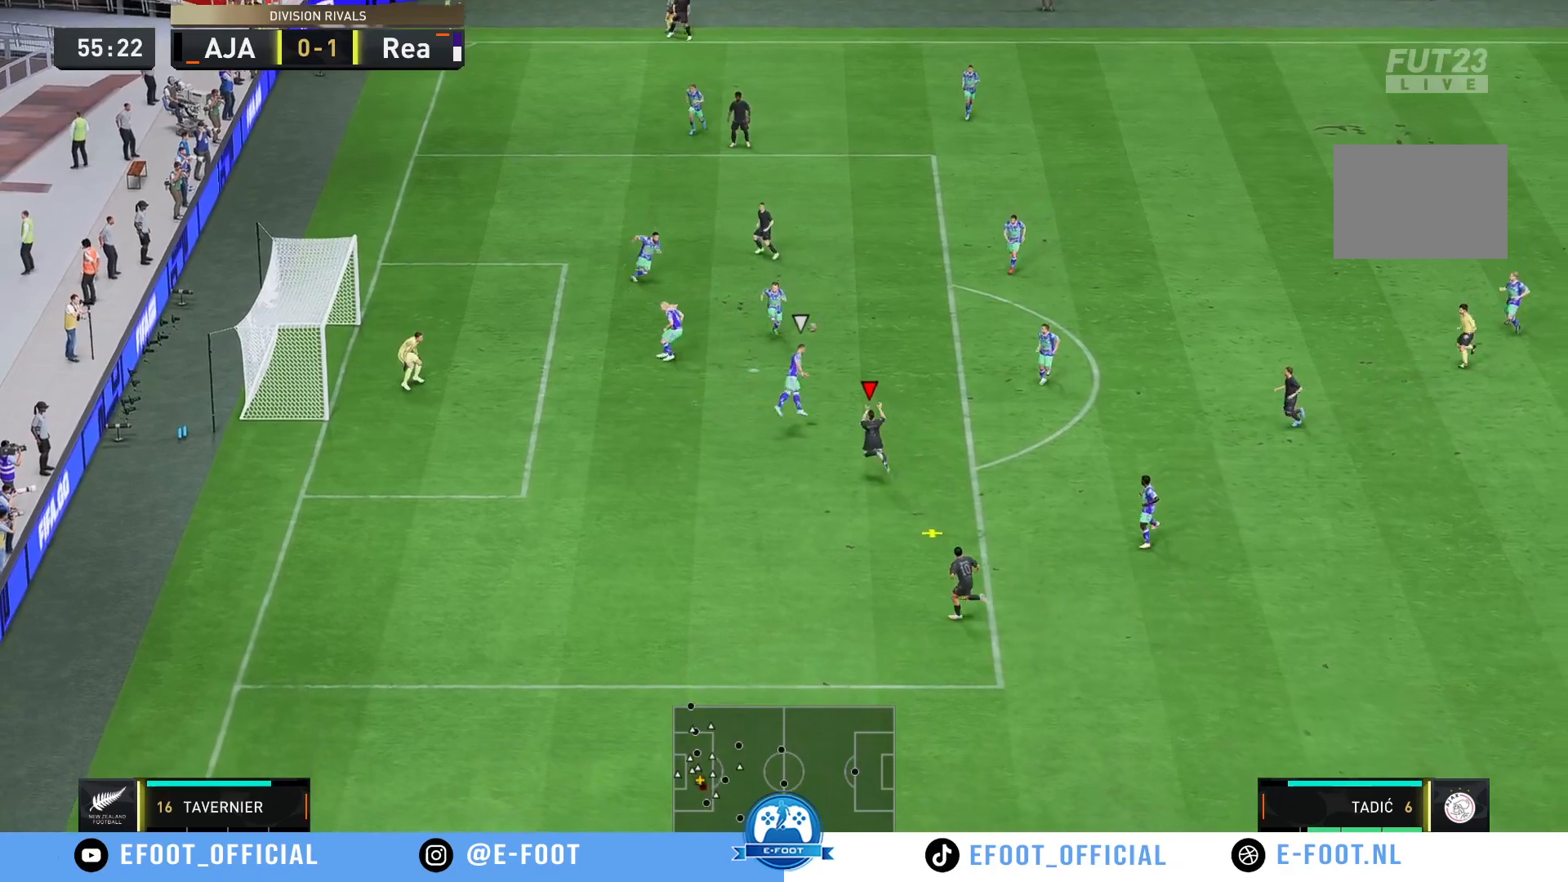
{"dt_ms": 500, "buttons": ["R2"], "left_stick": "up-left", "right_stick": "center", "events": []}
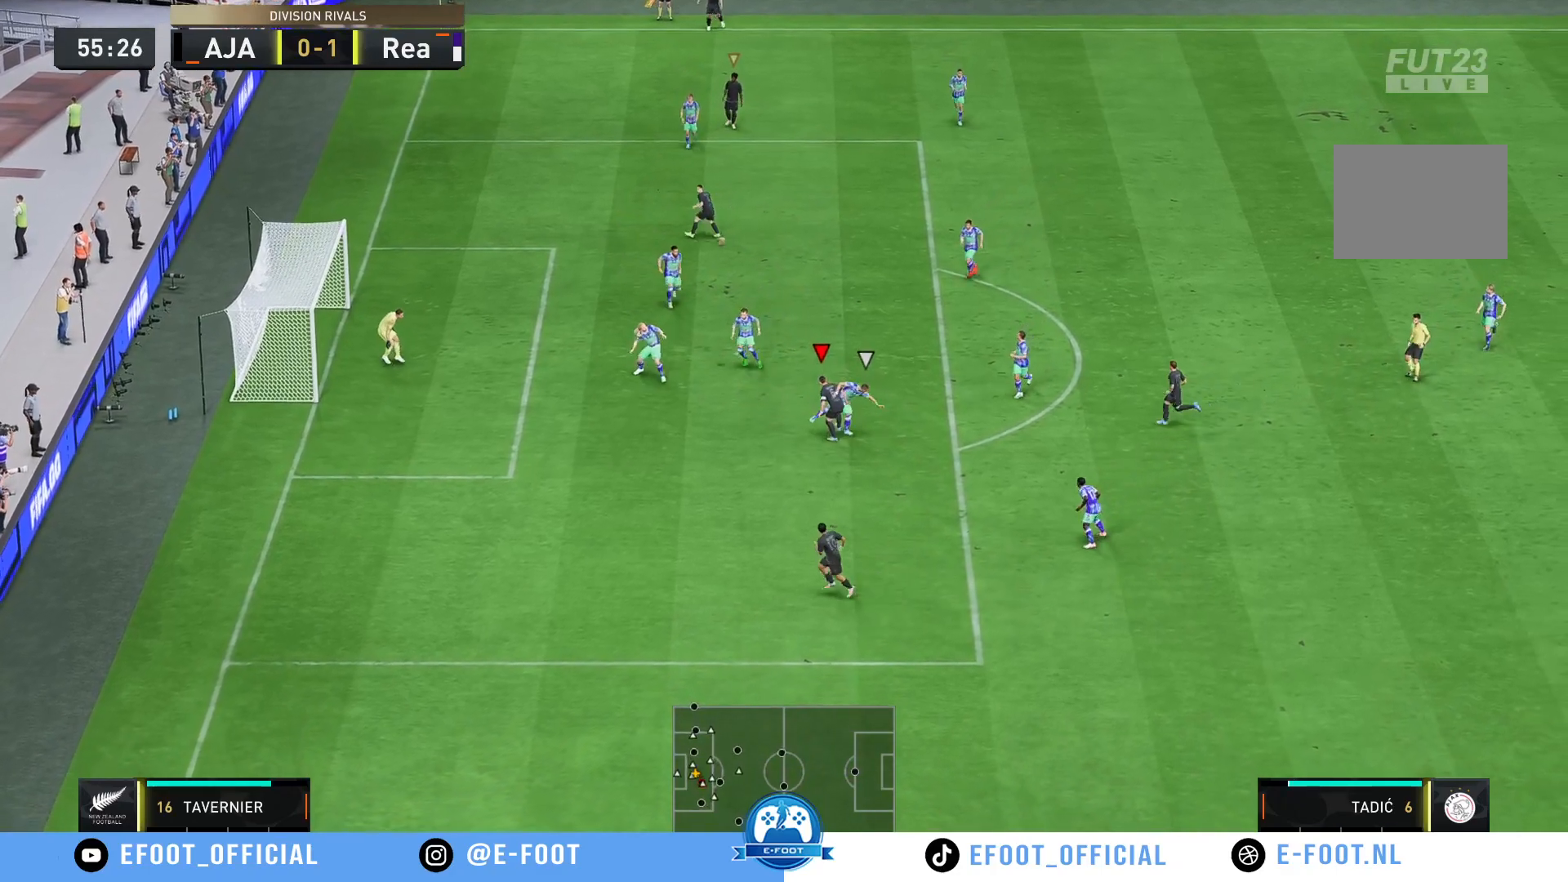
{"dt_ms": 500, "buttons": [], "left_stick": "center", "right_stick": "center", "events": [[200, "left_stick", "left"], [300, "R2", "up"], [333, "left_stick", "center"]]}
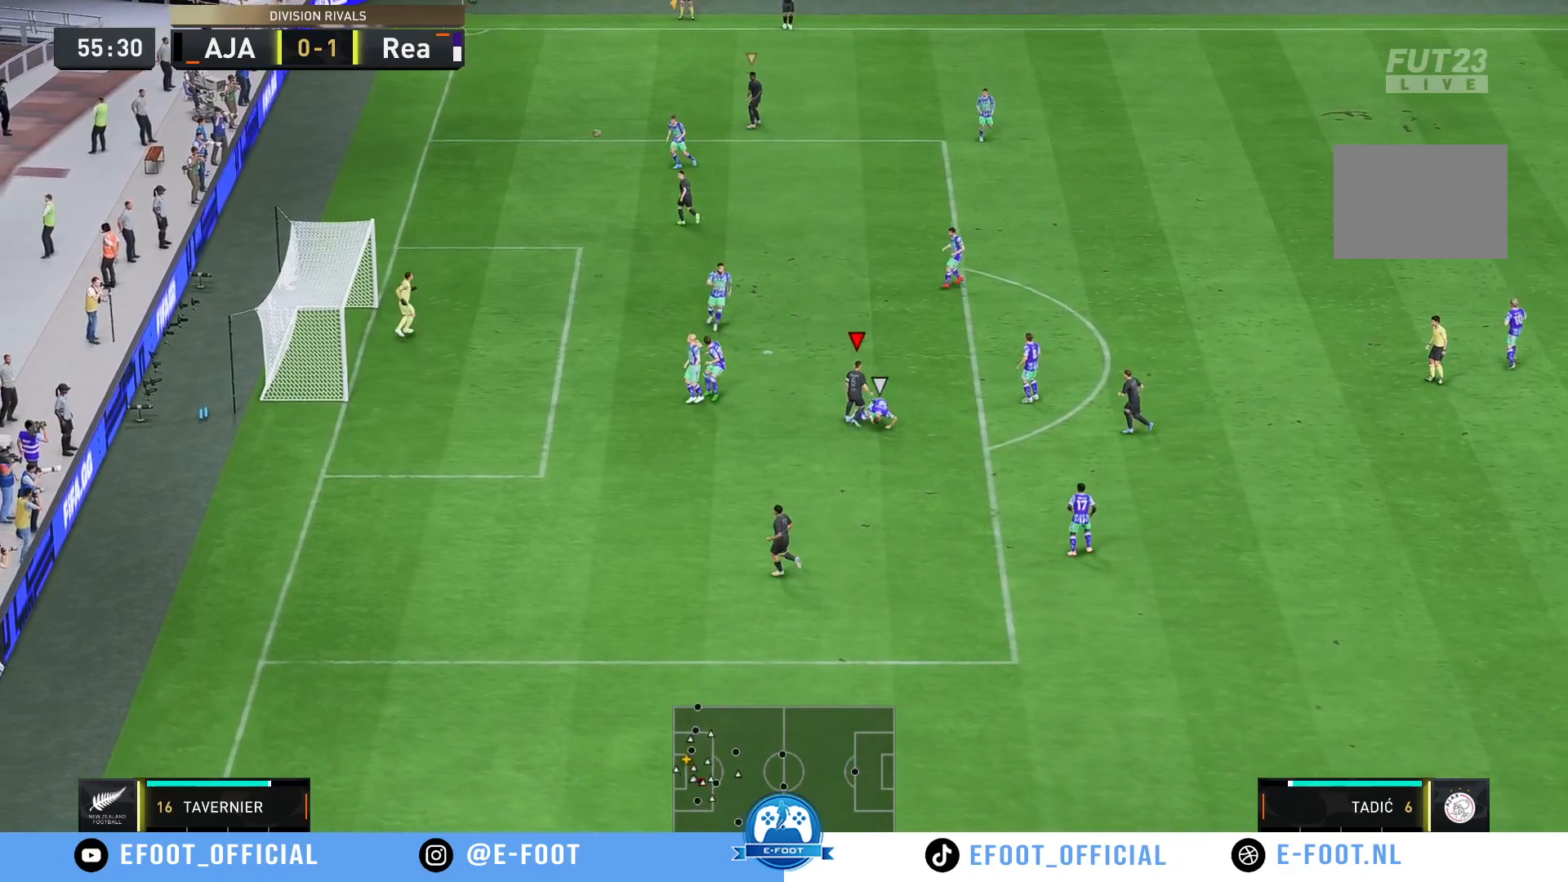
{"dt_ms": 500, "buttons": [], "left_stick": "center", "right_stick": "center", "events": []}
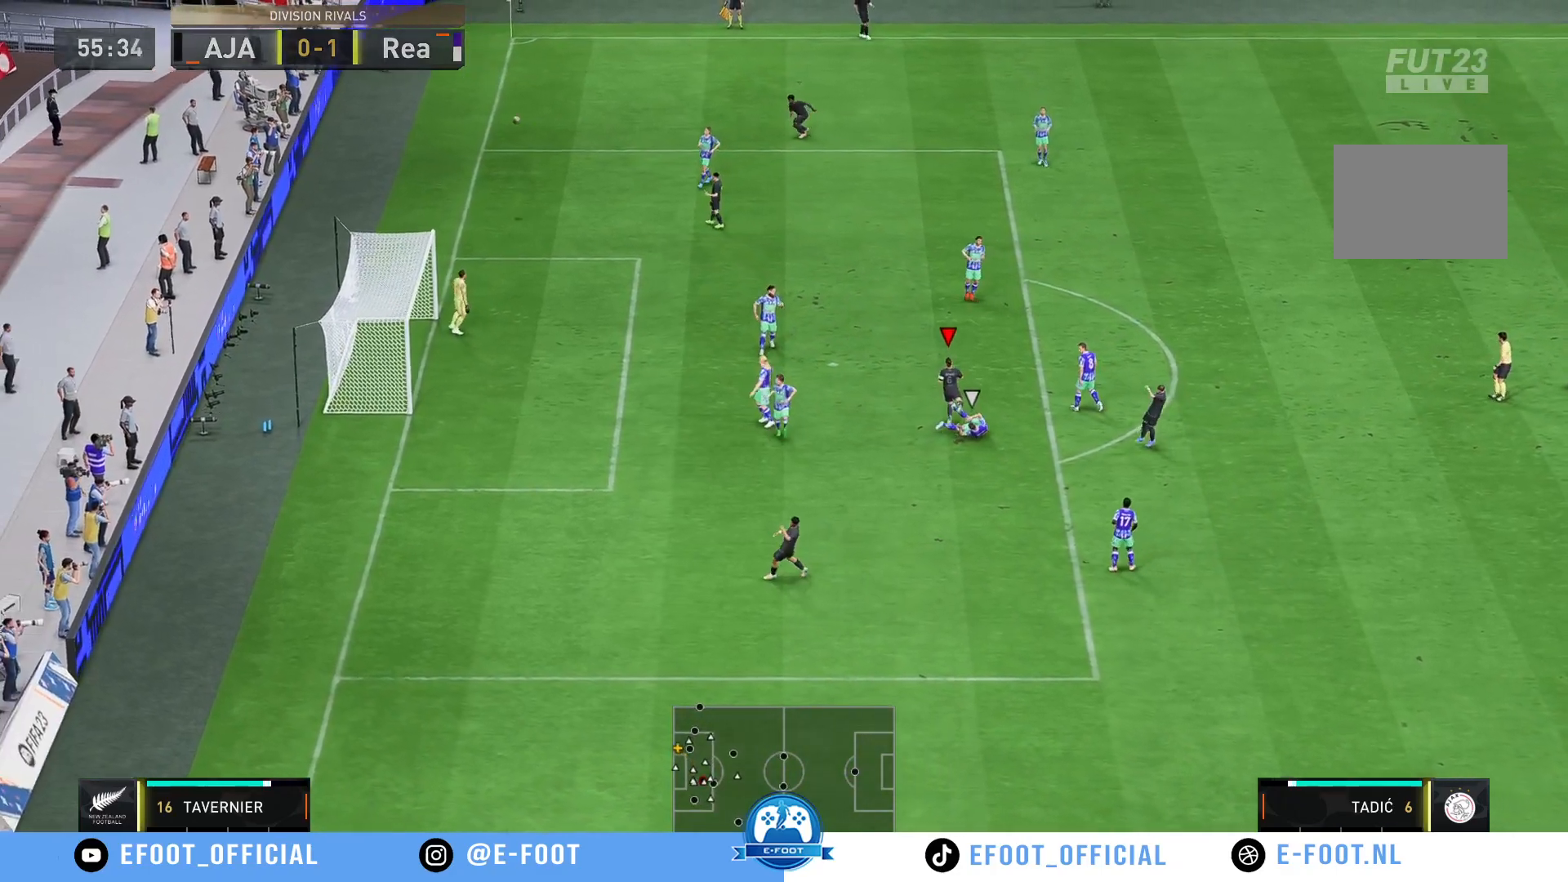
{"dt_ms": 500, "buttons": [], "left_stick": "center", "right_stick": "center", "events": []}
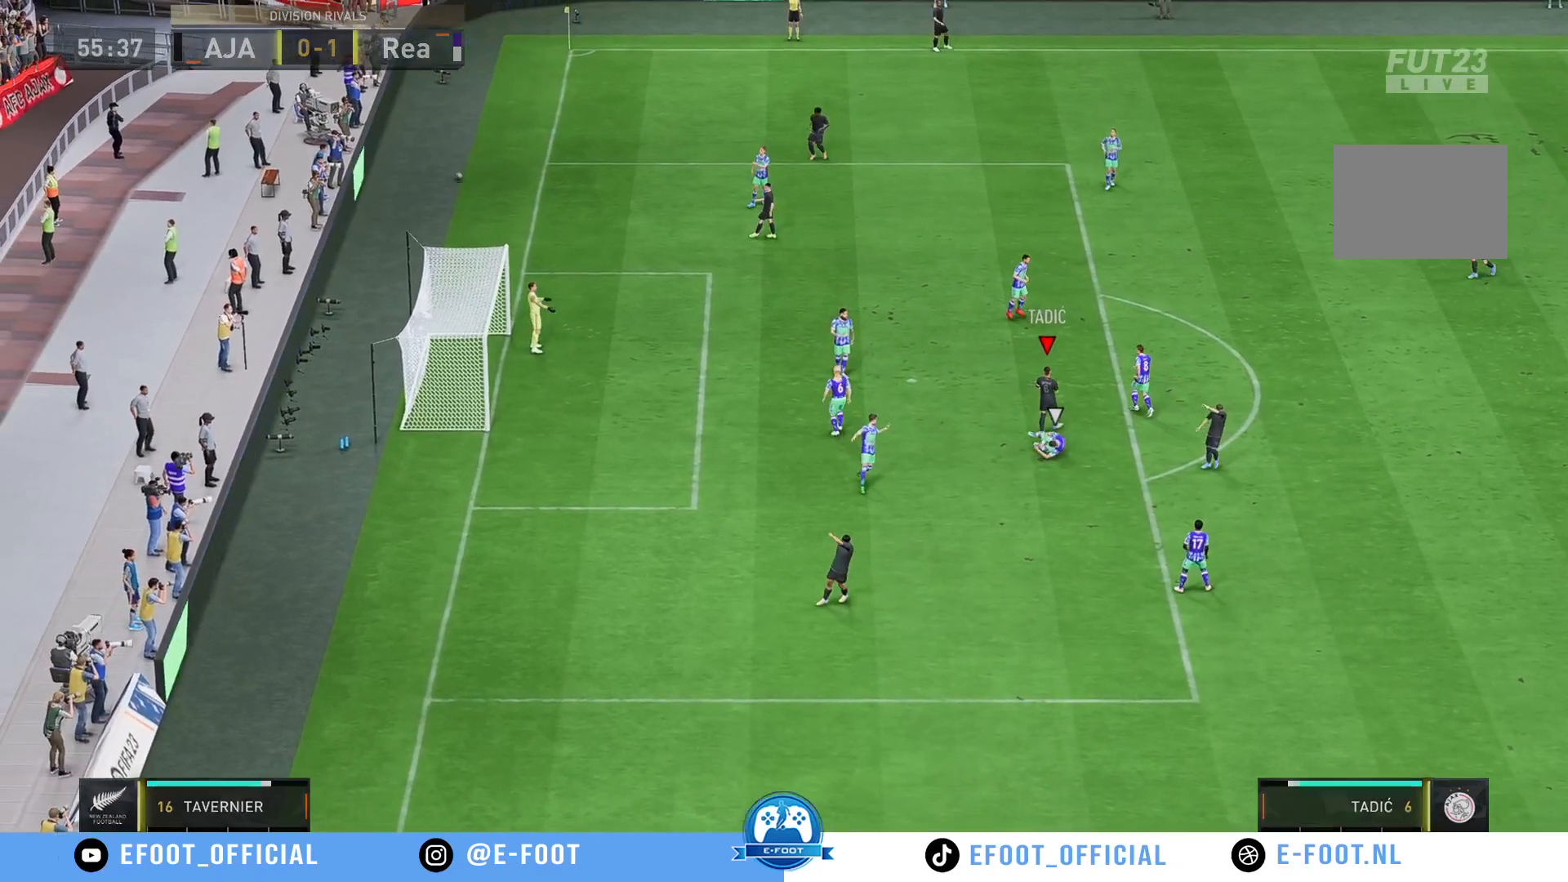
{"dt_ms": 500, "buttons": [], "left_stick": "center", "right_stick": "center", "events": []}
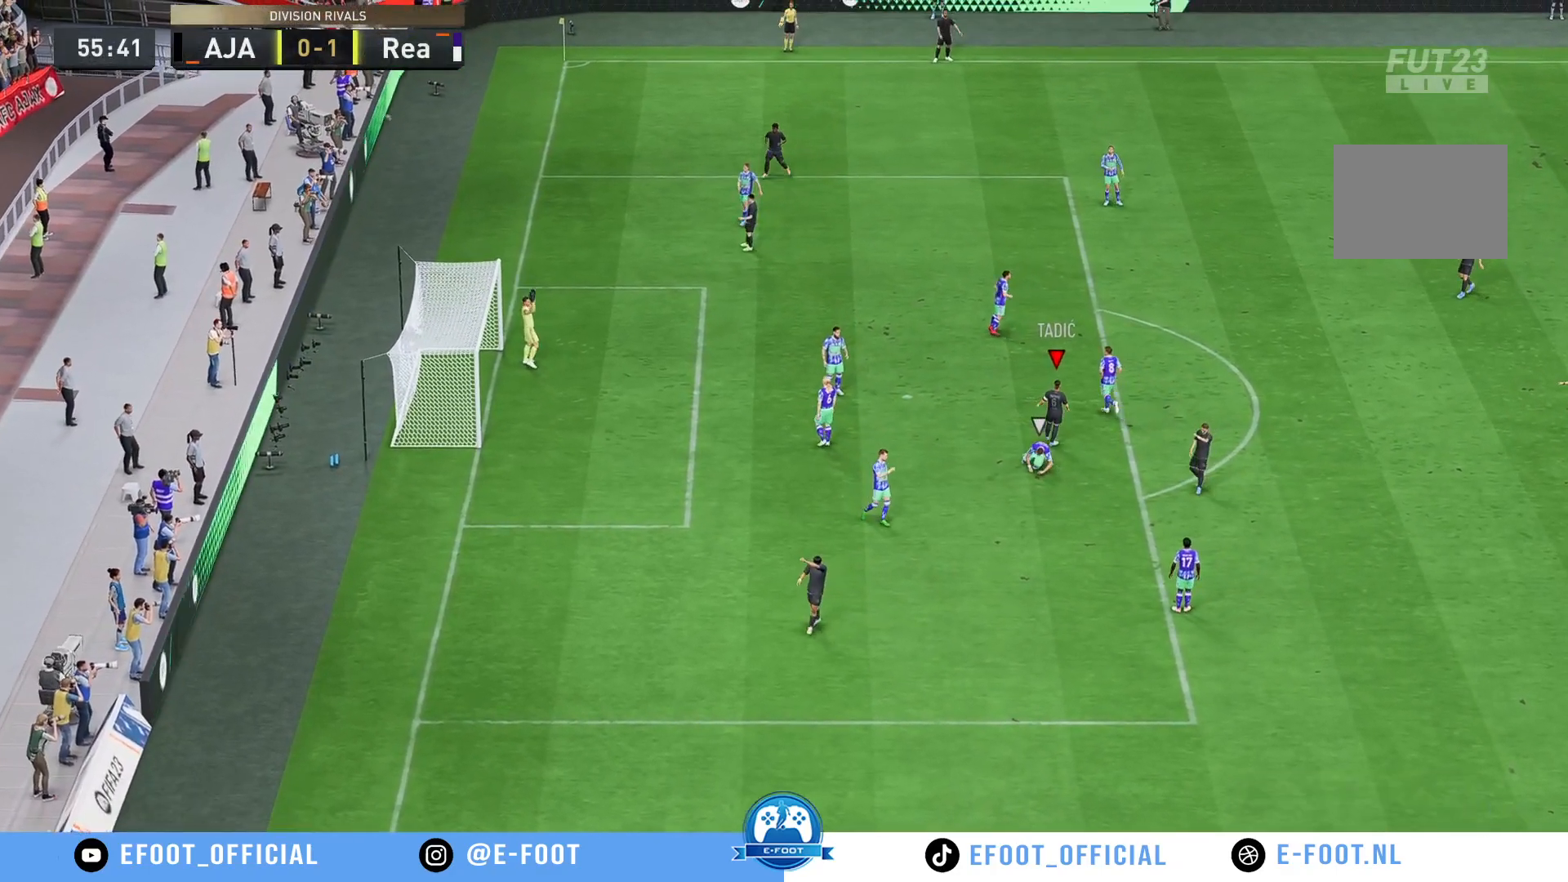
{"dt_ms": 500, "buttons": [], "left_stick": "center", "right_stick": "center", "events": [[233, "A", "down"], [400, "A", "up"]]}
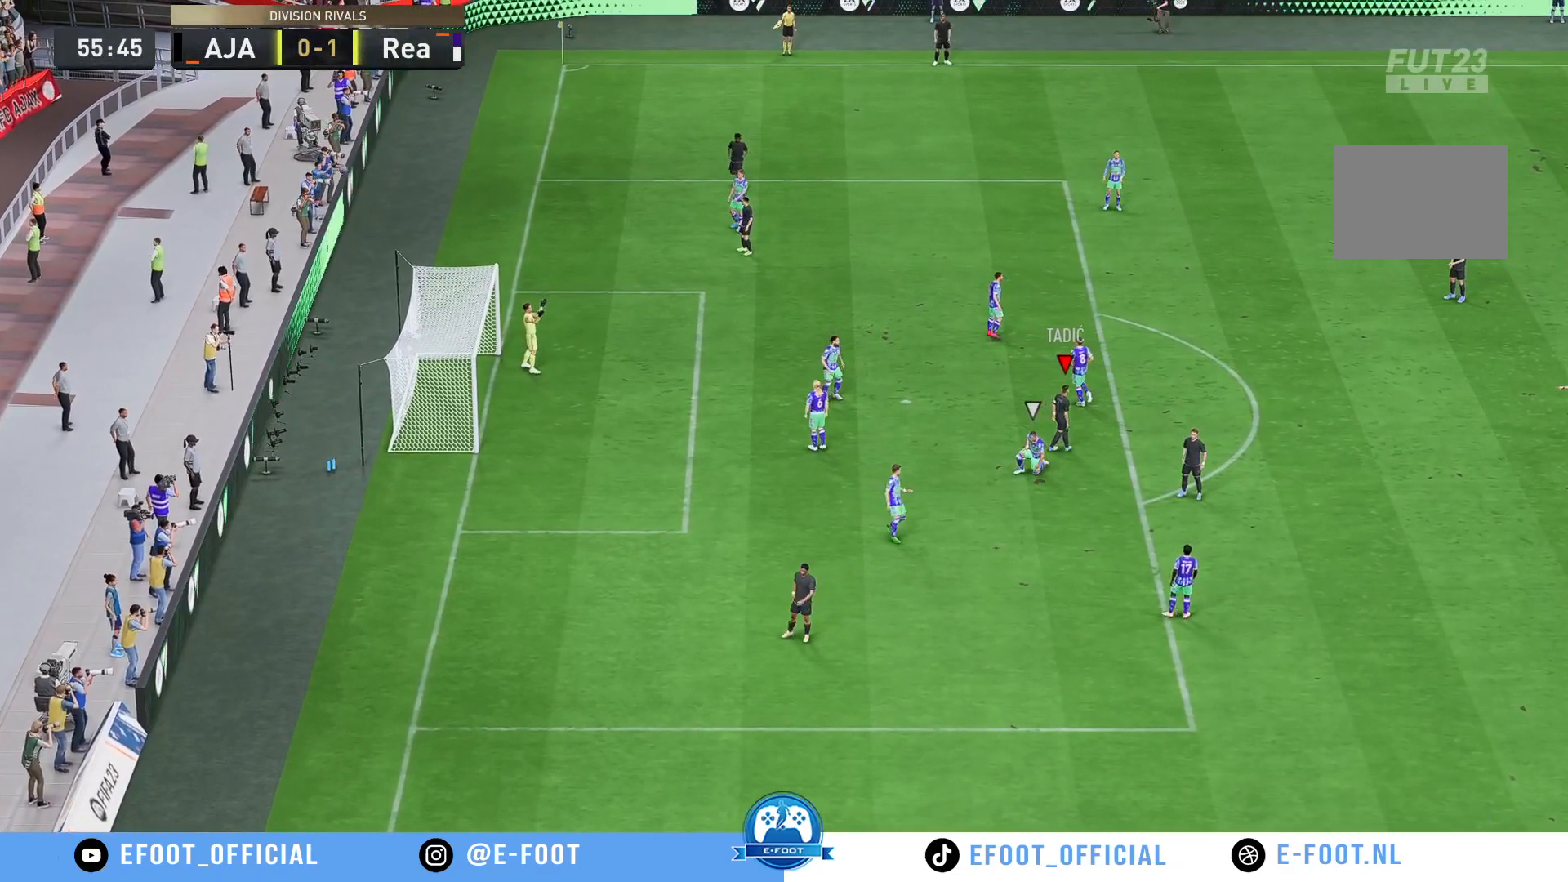
{"dt_ms": 500, "buttons": [], "left_stick": "center", "right_stick": "center", "events": [[167, "A", "down"], [333, "A", "up"]]}